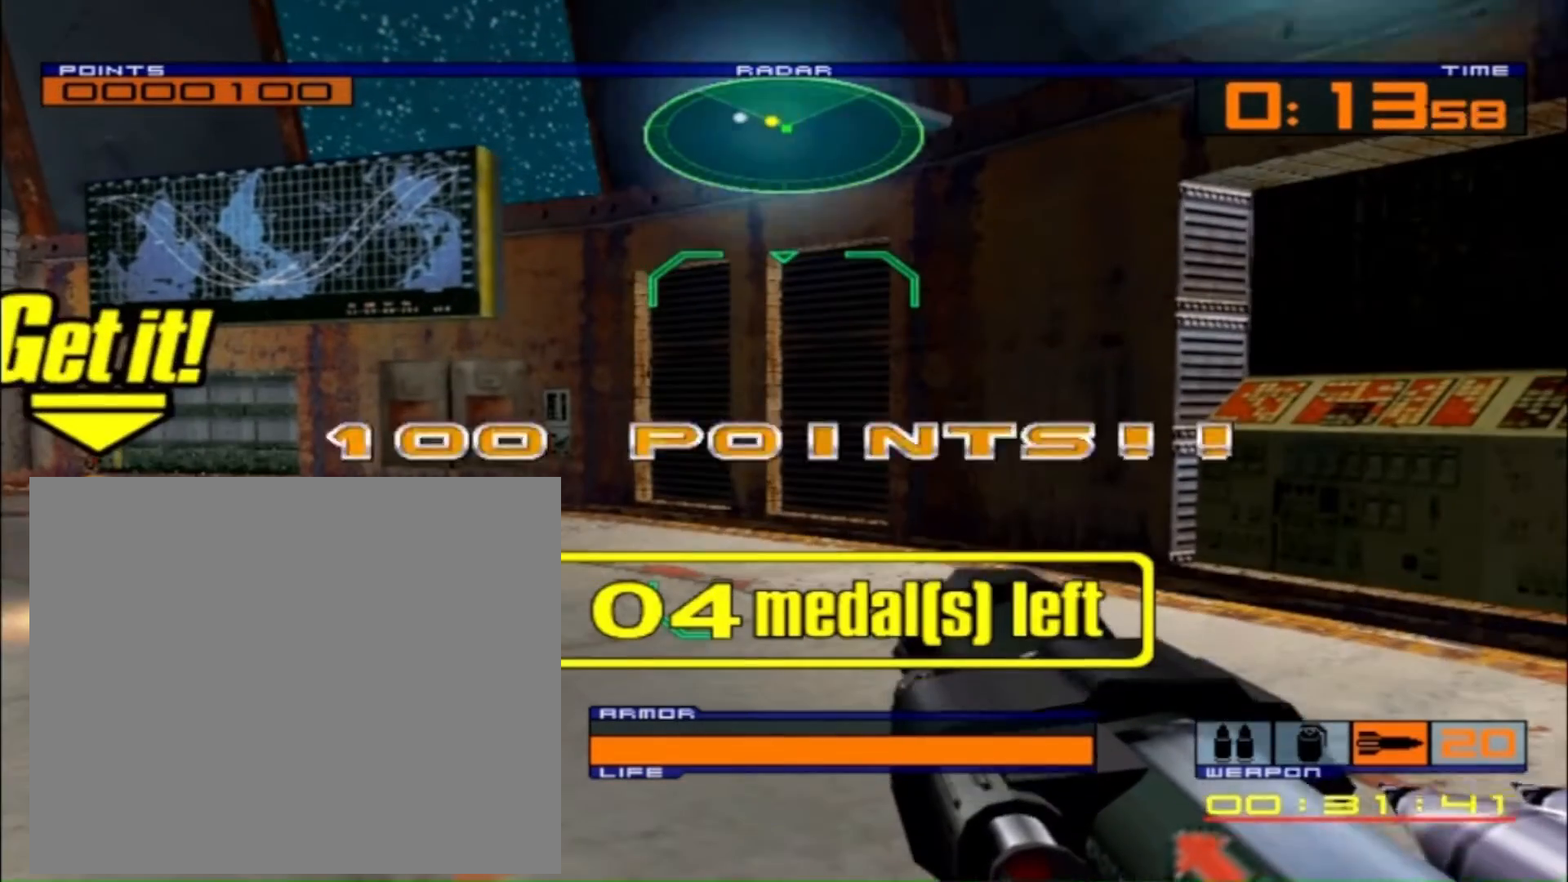
Gameplay with a controller (PlayStation layout); each line is a JSON object with the inputs held at the frame after it. "events" lists button and stick changes between this image and that frame as [ms after this image, input, new state], when the widget could be followed in between.
{"buttons": [], "left_stick": "center", "right_stick": "center", "events": [[100, "left_stick", "center"]]}
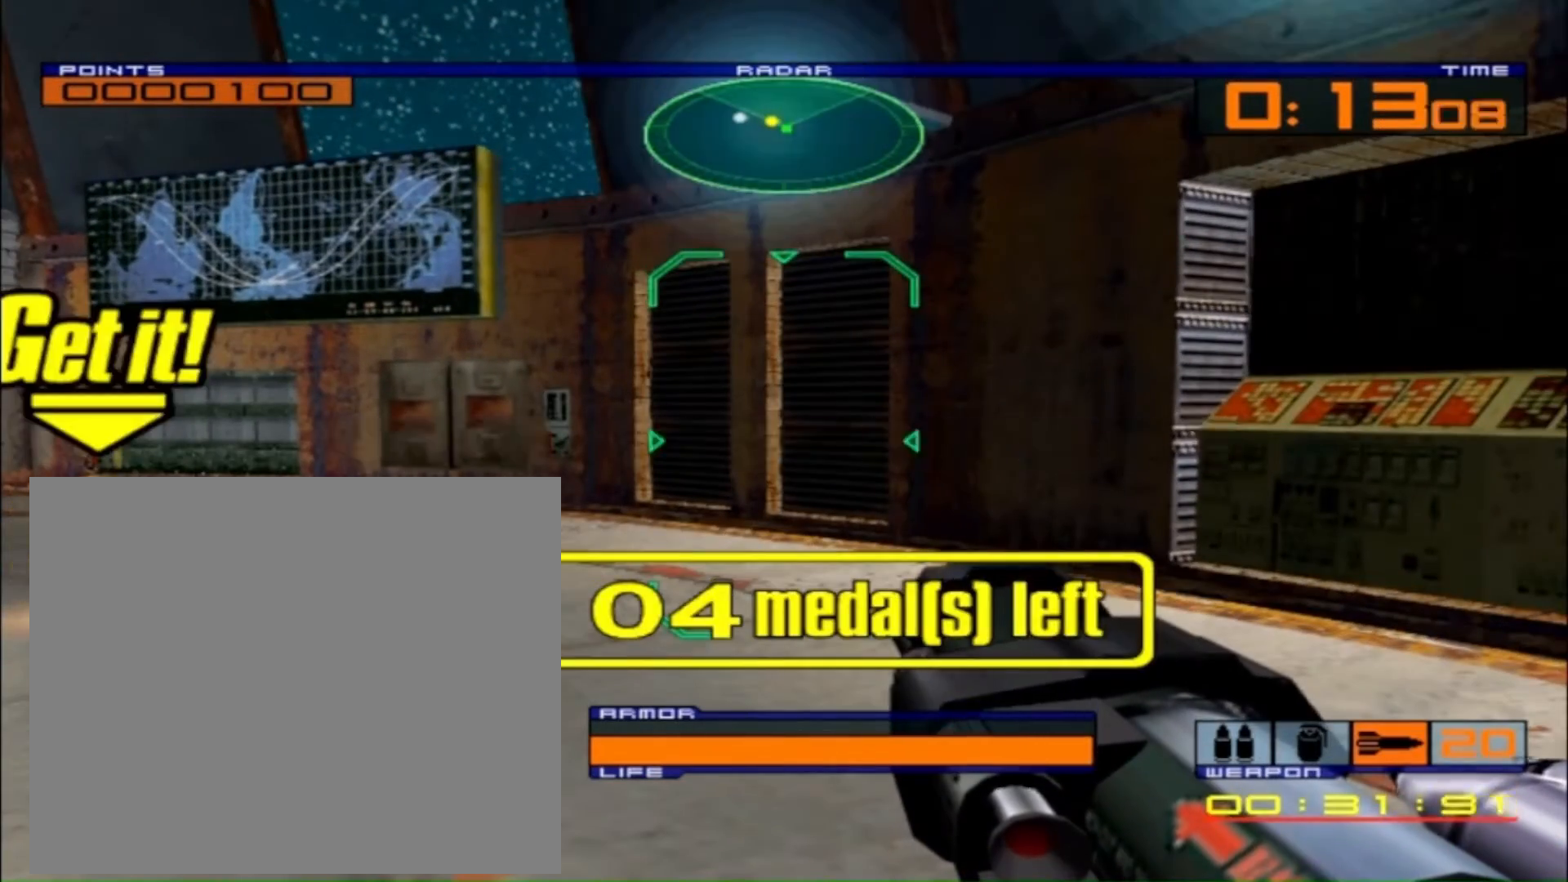
{"buttons": [], "left_stick": "center", "right_stick": "center", "events": []}
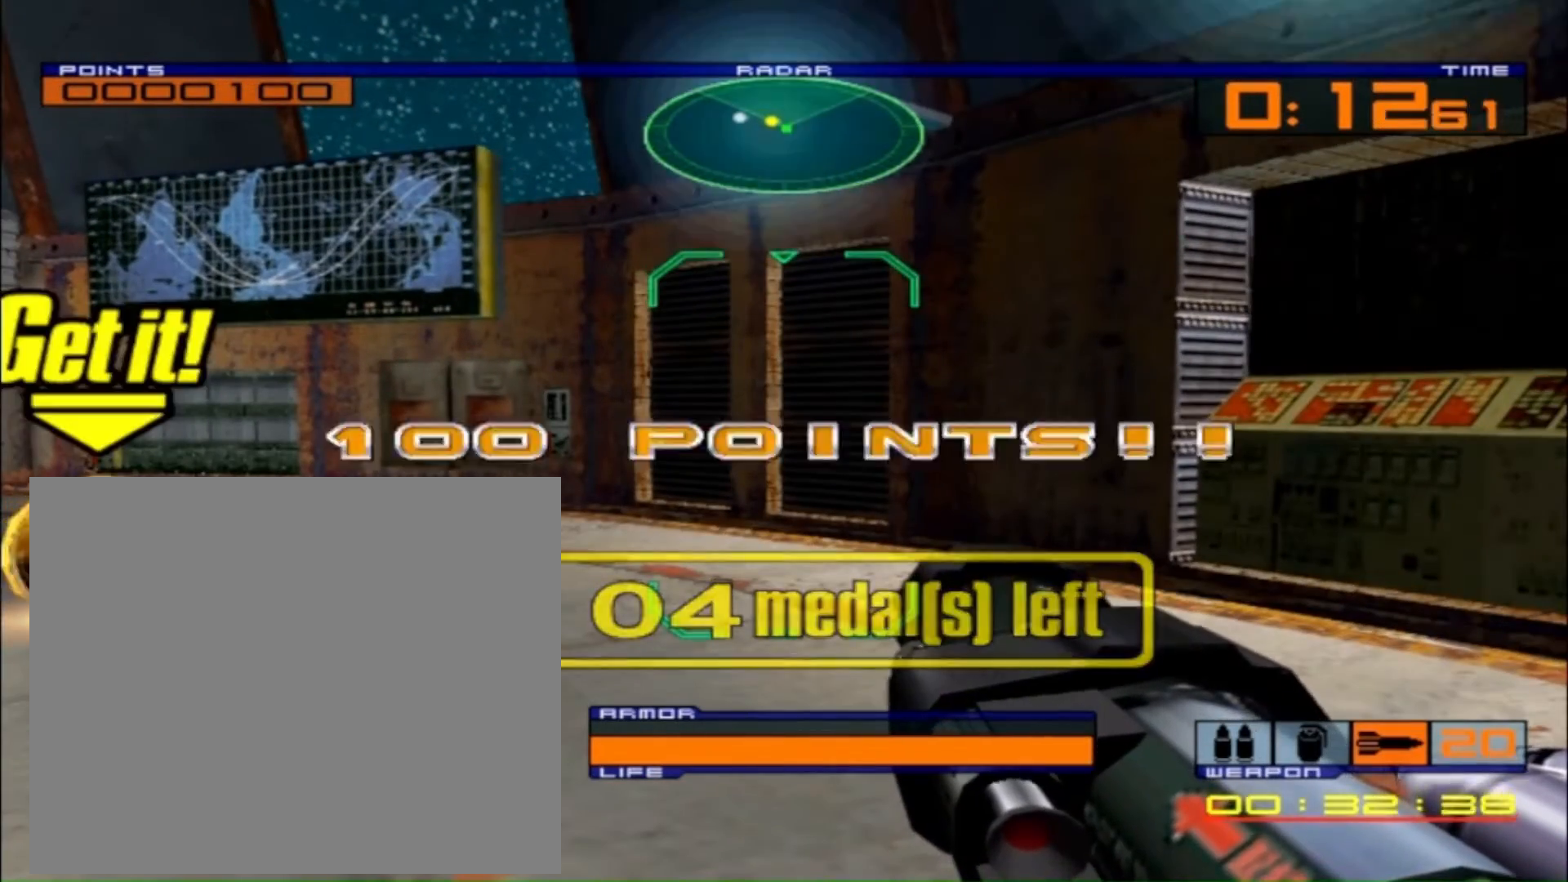
{"buttons": [], "left_stick": "center", "right_stick": "center", "events": []}
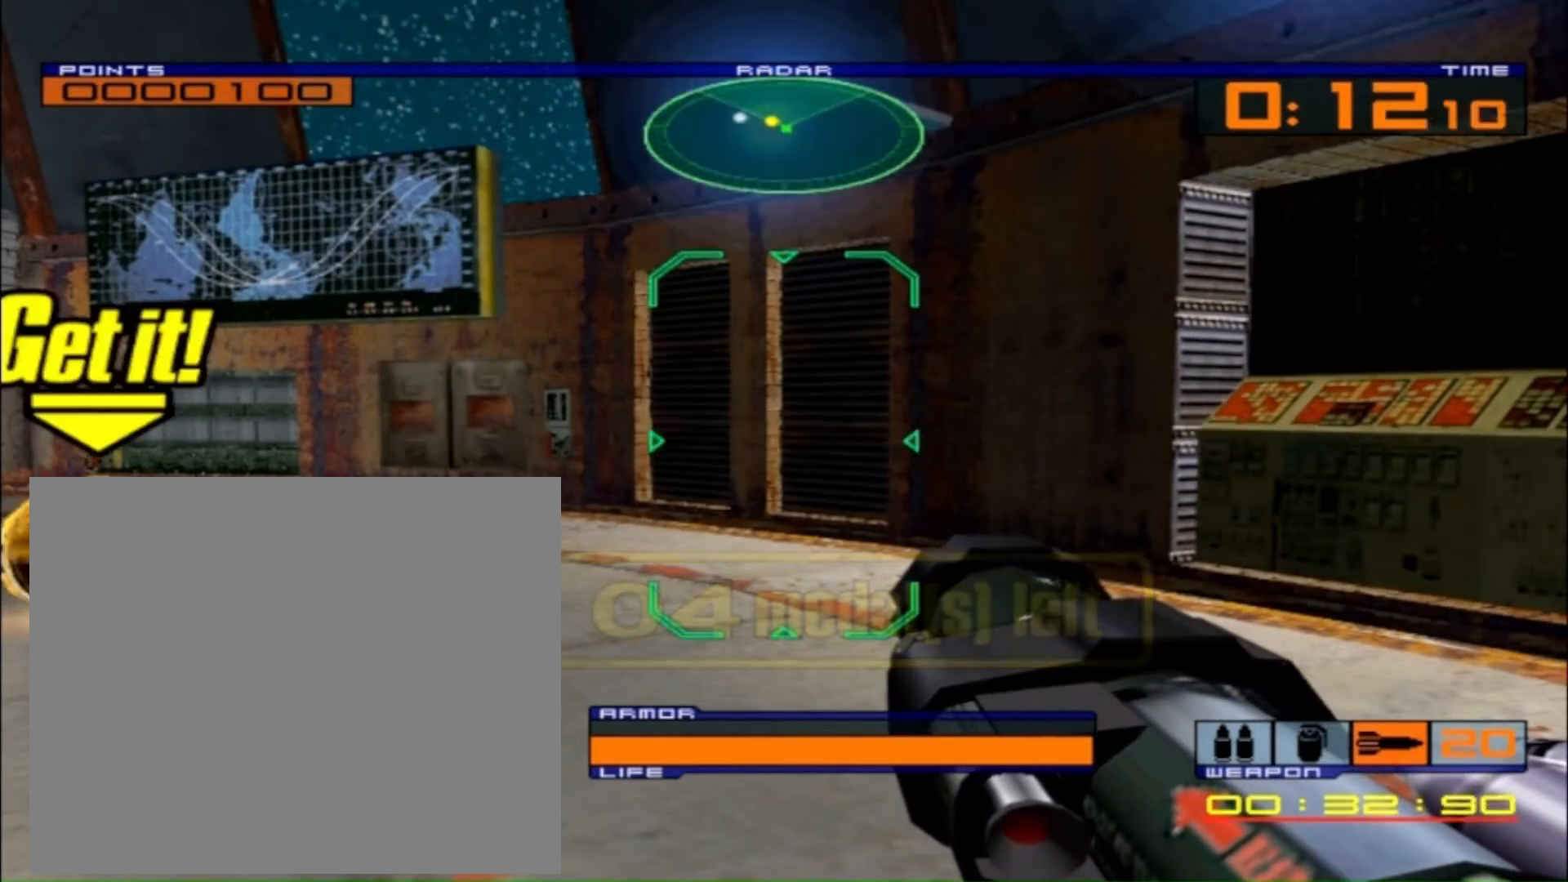
{"buttons": [], "left_stick": "center", "right_stick": "center", "events": []}
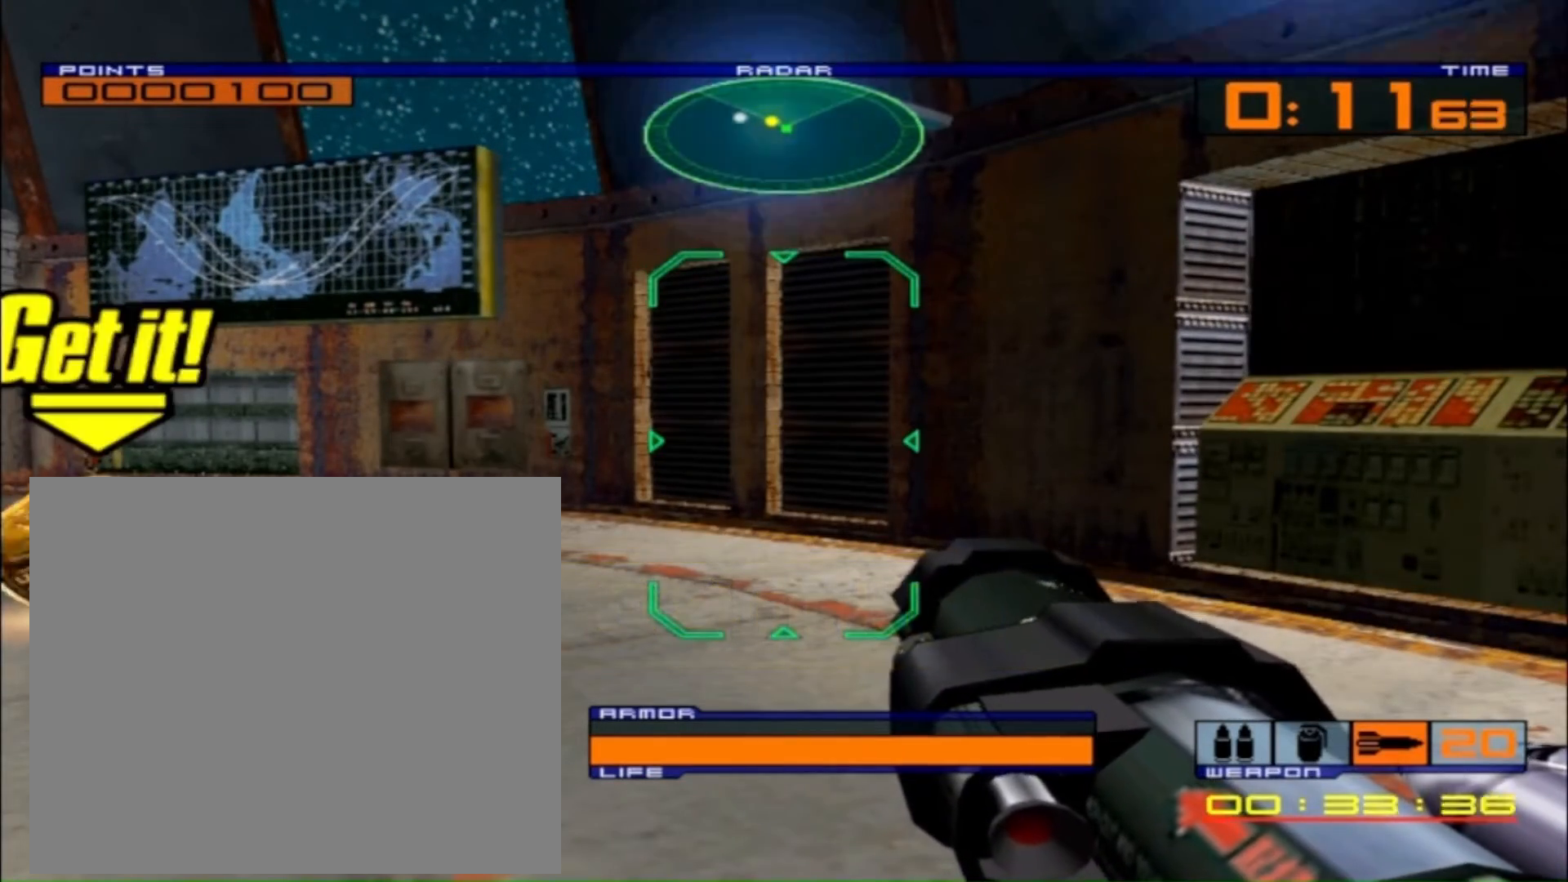
{"buttons": [], "left_stick": "center", "right_stick": "center", "events": []}
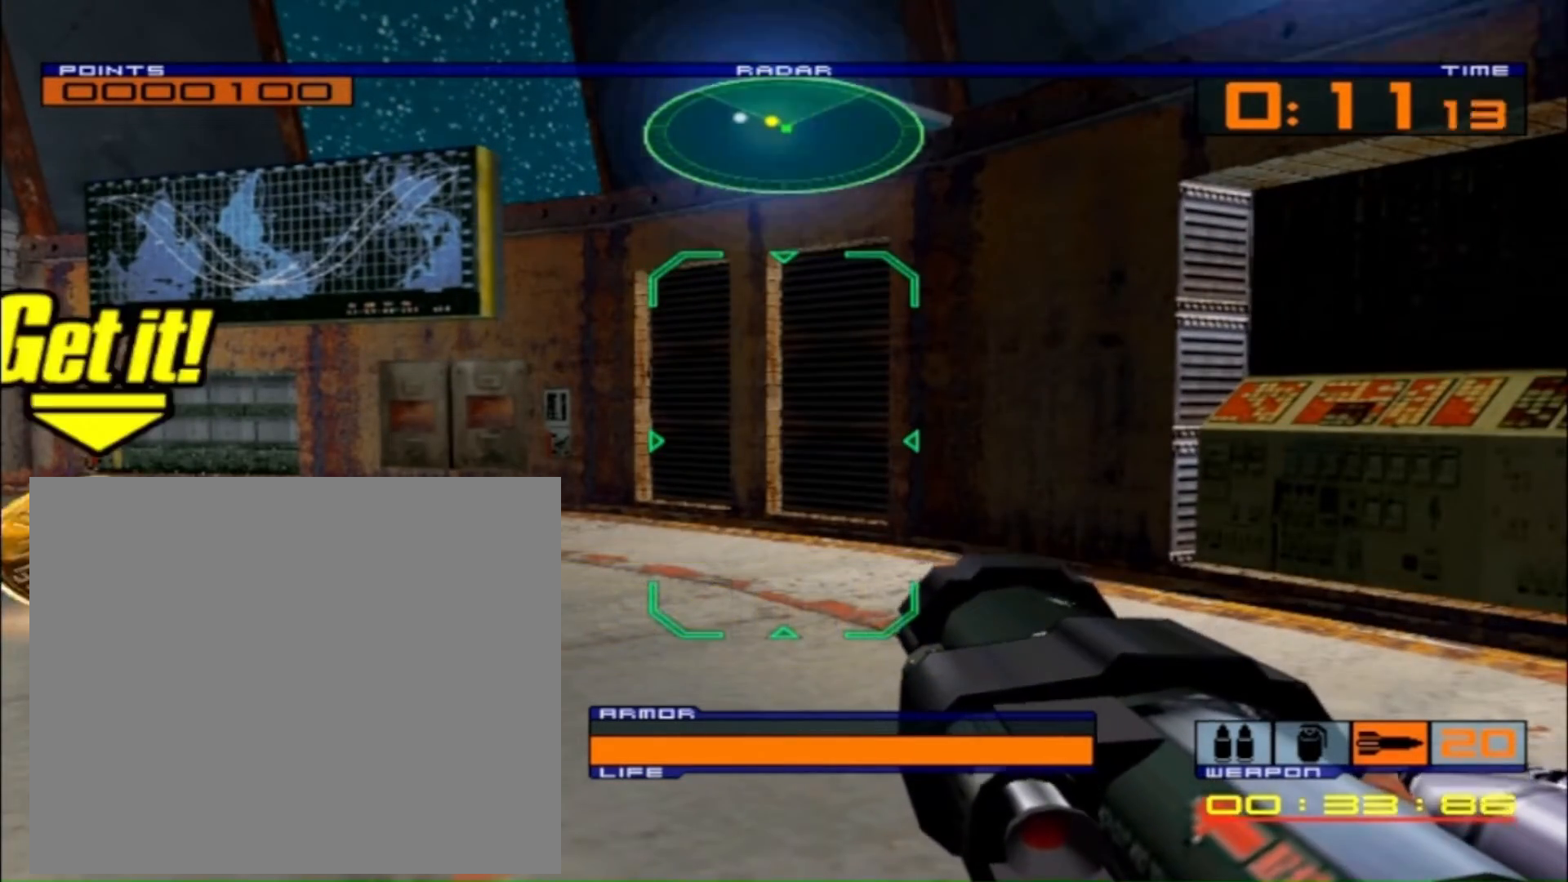
{"buttons": [], "left_stick": "left", "right_stick": "center", "events": [[167, "left_stick", "left"]]}
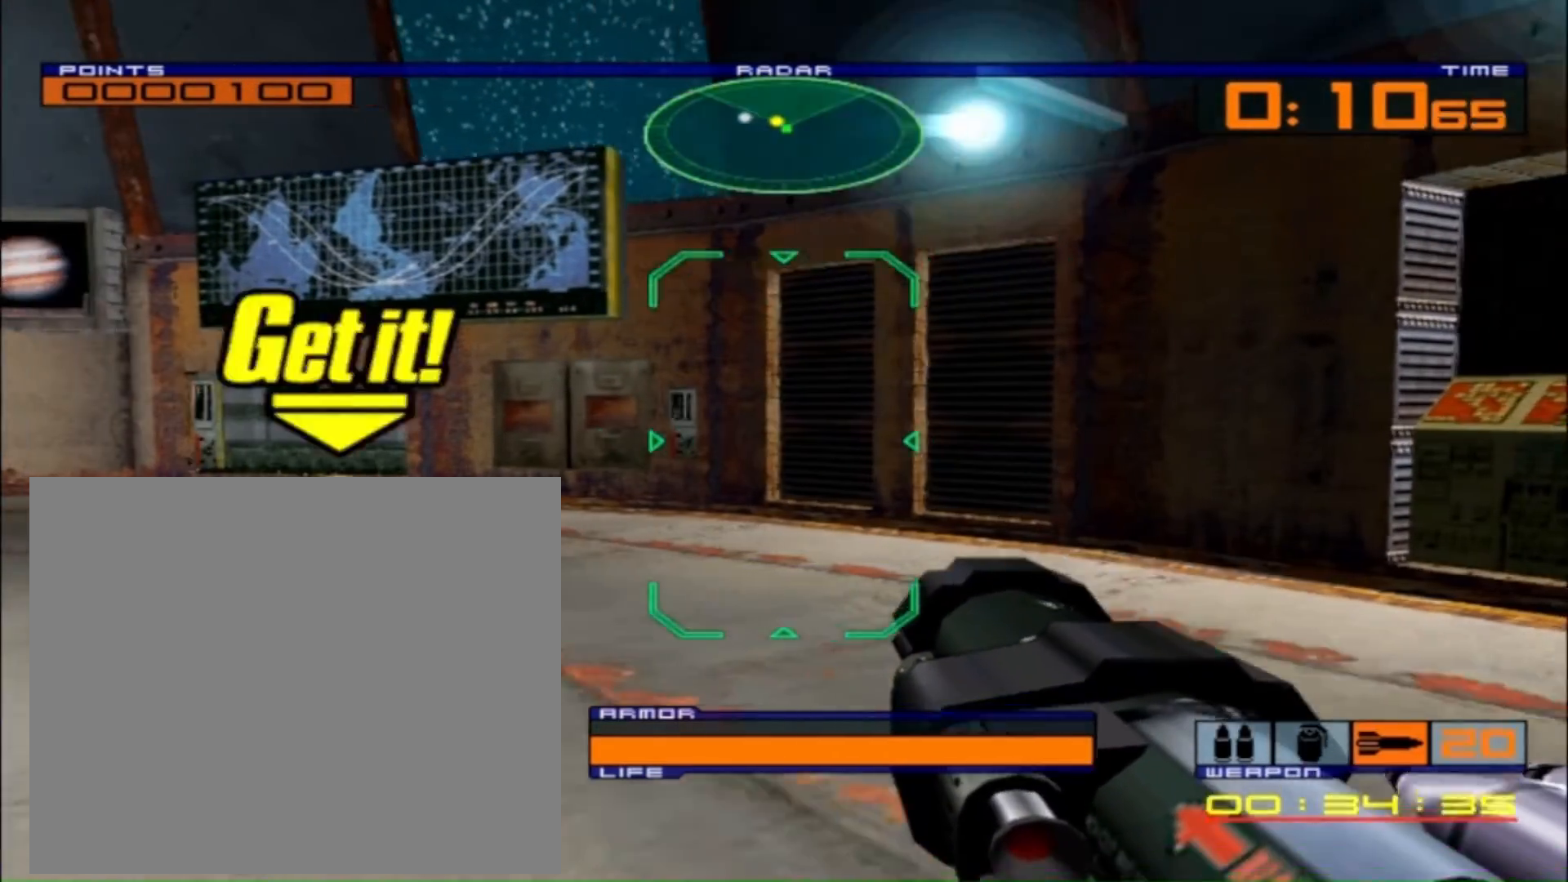
{"buttons": [], "left_stick": "left", "right_stick": "center", "events": []}
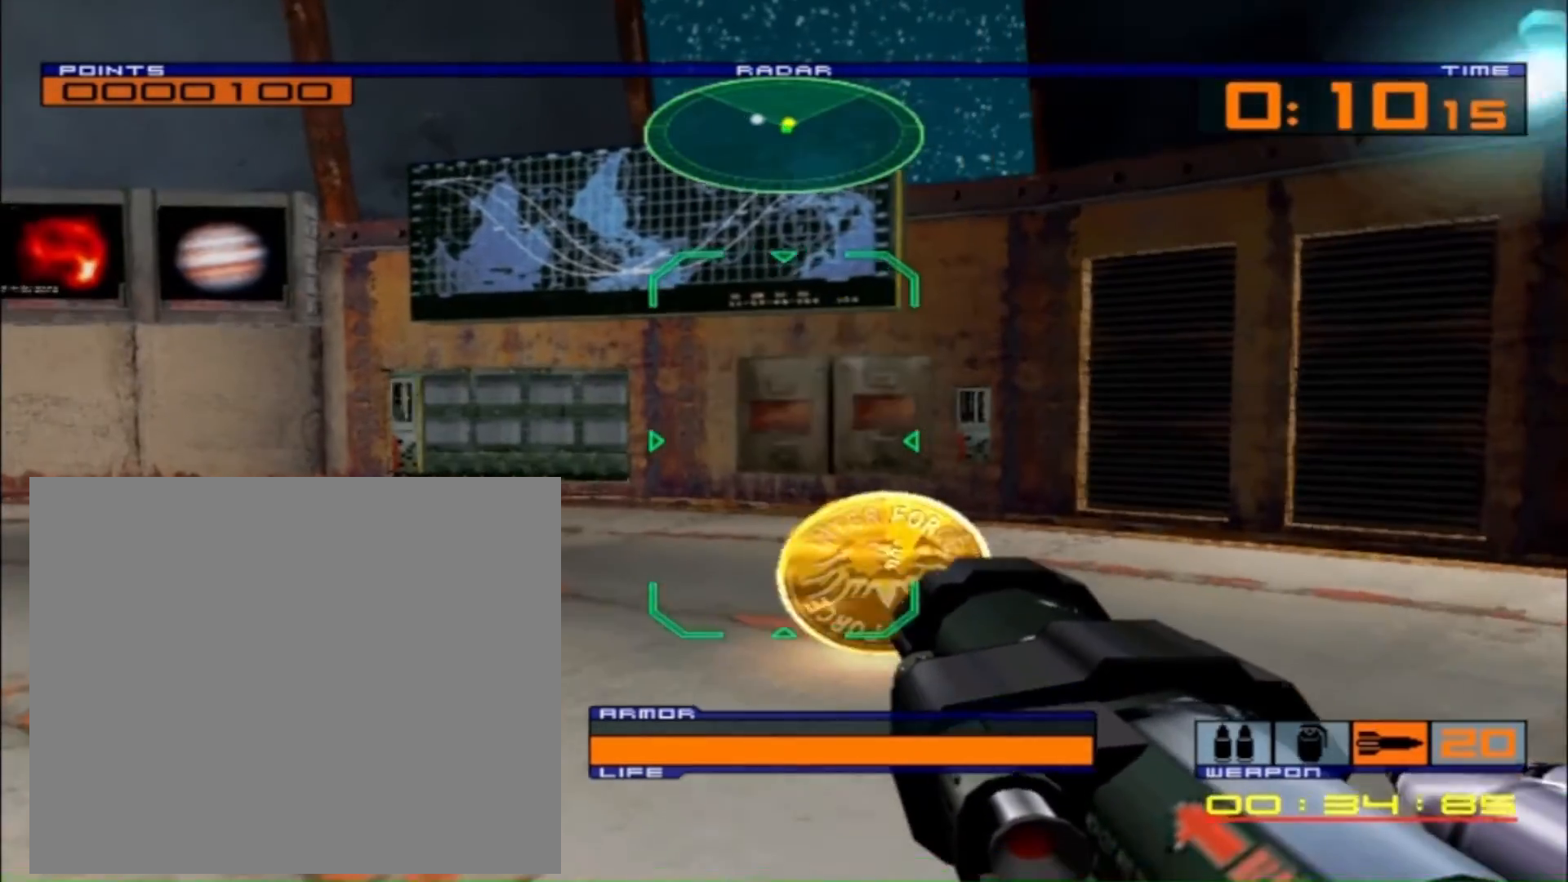
{"buttons": [], "left_stick": "right", "right_stick": "center", "events": [[67, "left_stick", "center"], [500, "left_stick", "right"]]}
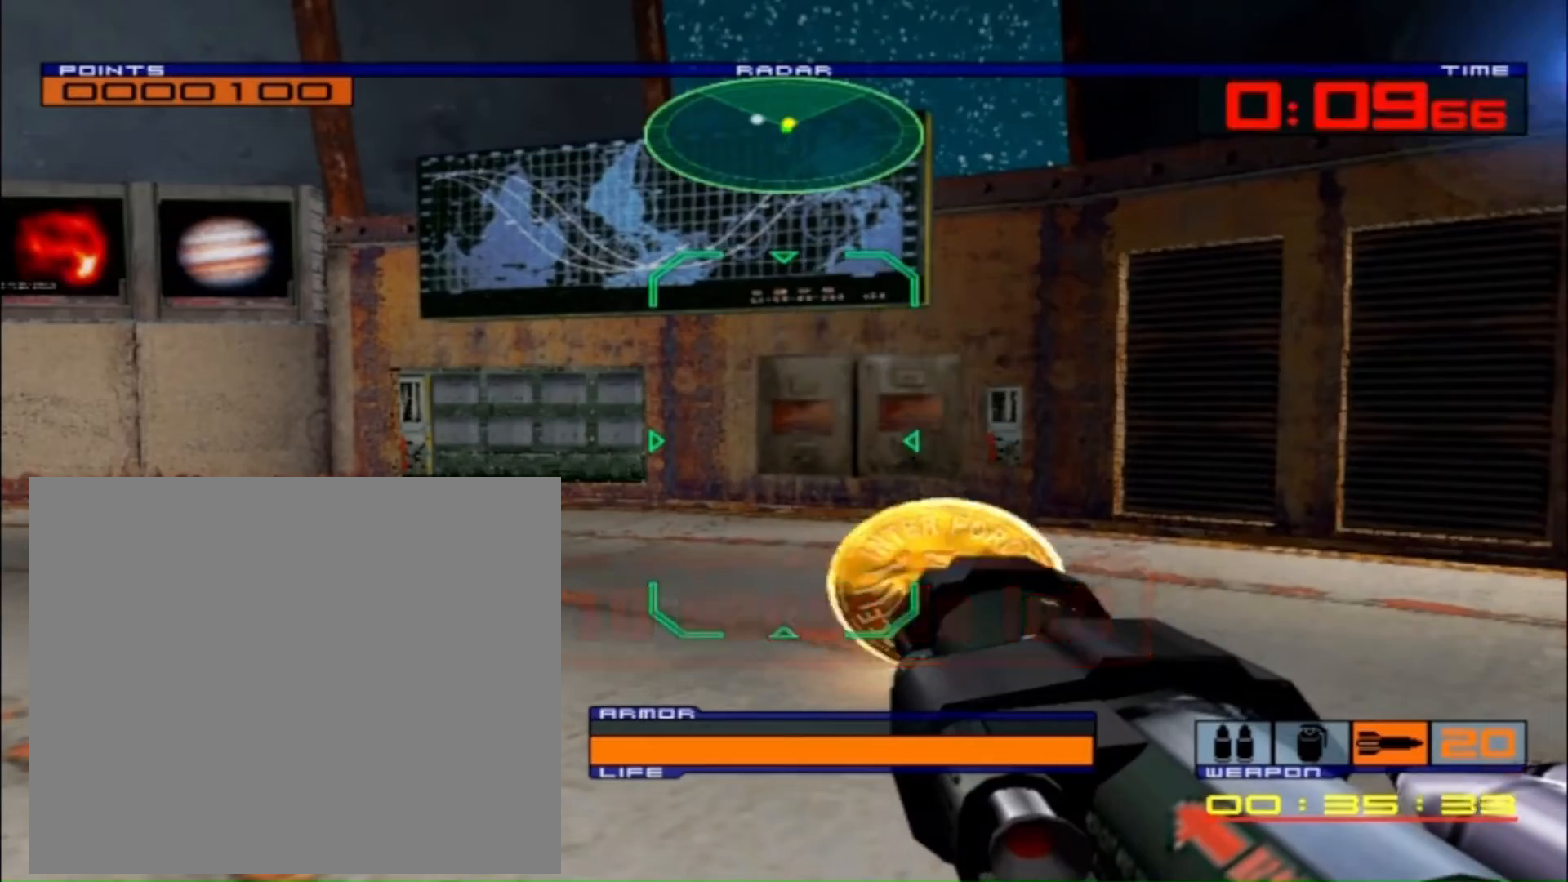
{"buttons": [], "left_stick": "right", "right_stick": "center", "events": []}
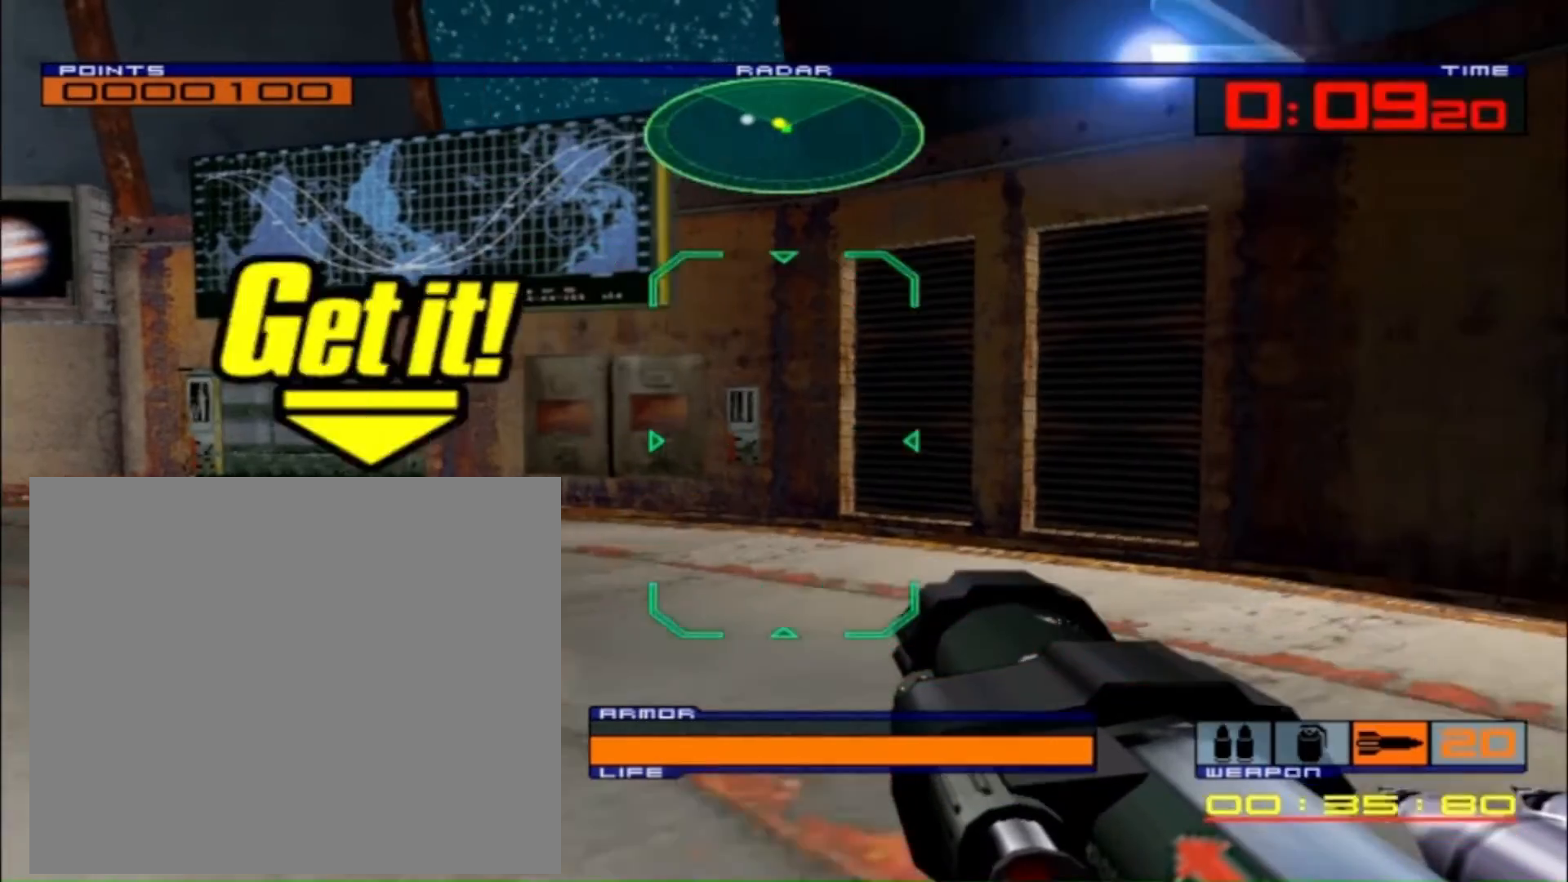
{"buttons": [], "left_stick": "center", "right_stick": "center", "events": [[300, "left_stick", "center"]]}
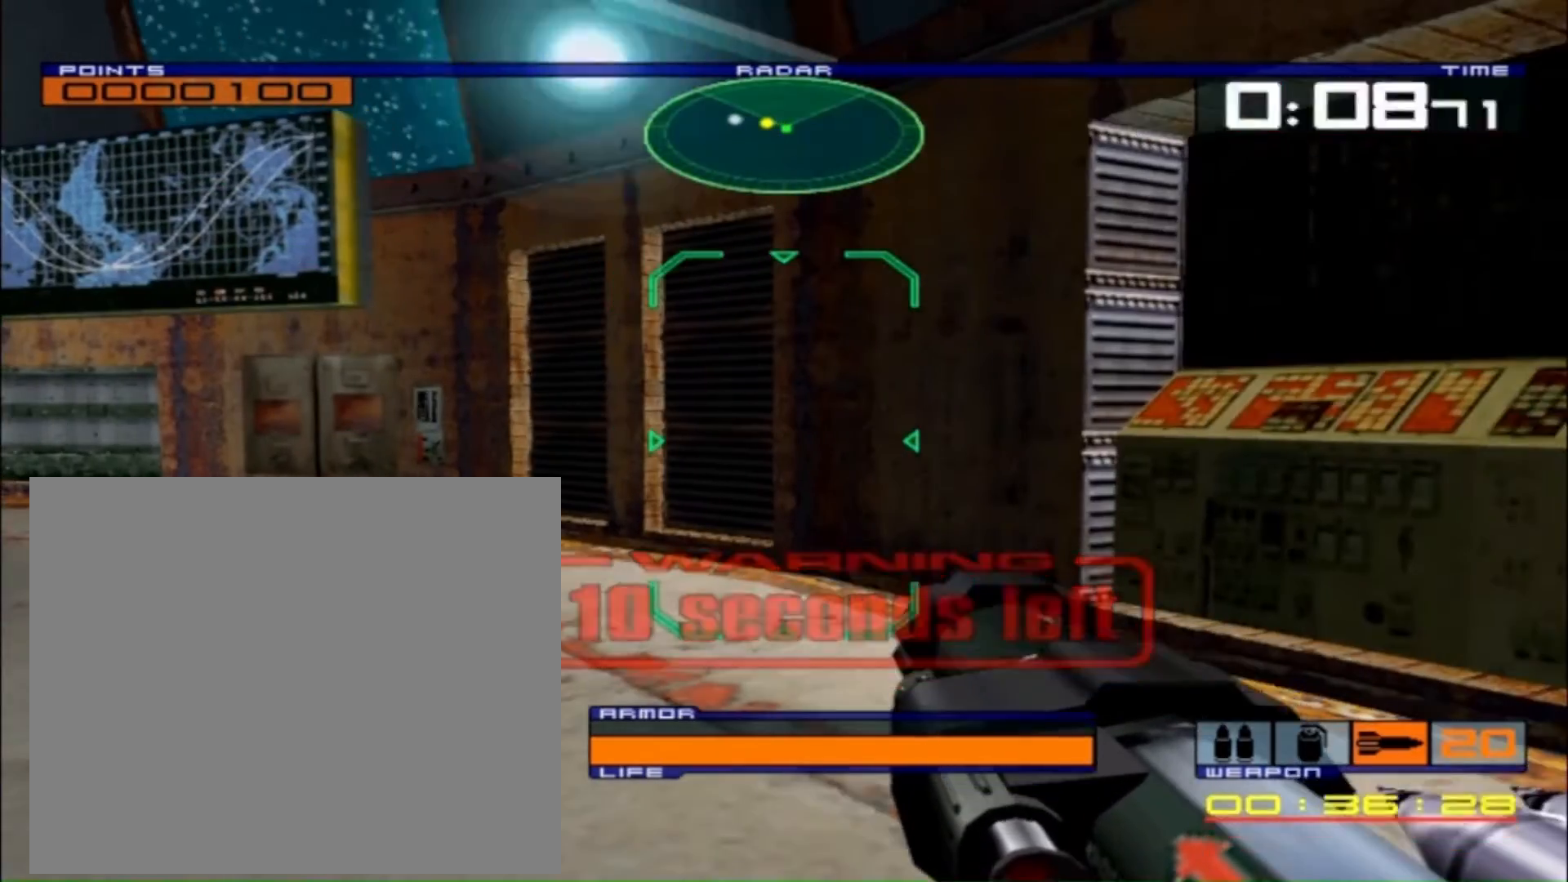
{"buttons": [], "left_stick": "left", "right_stick": "center", "events": [[200, "left_stick", "left"]]}
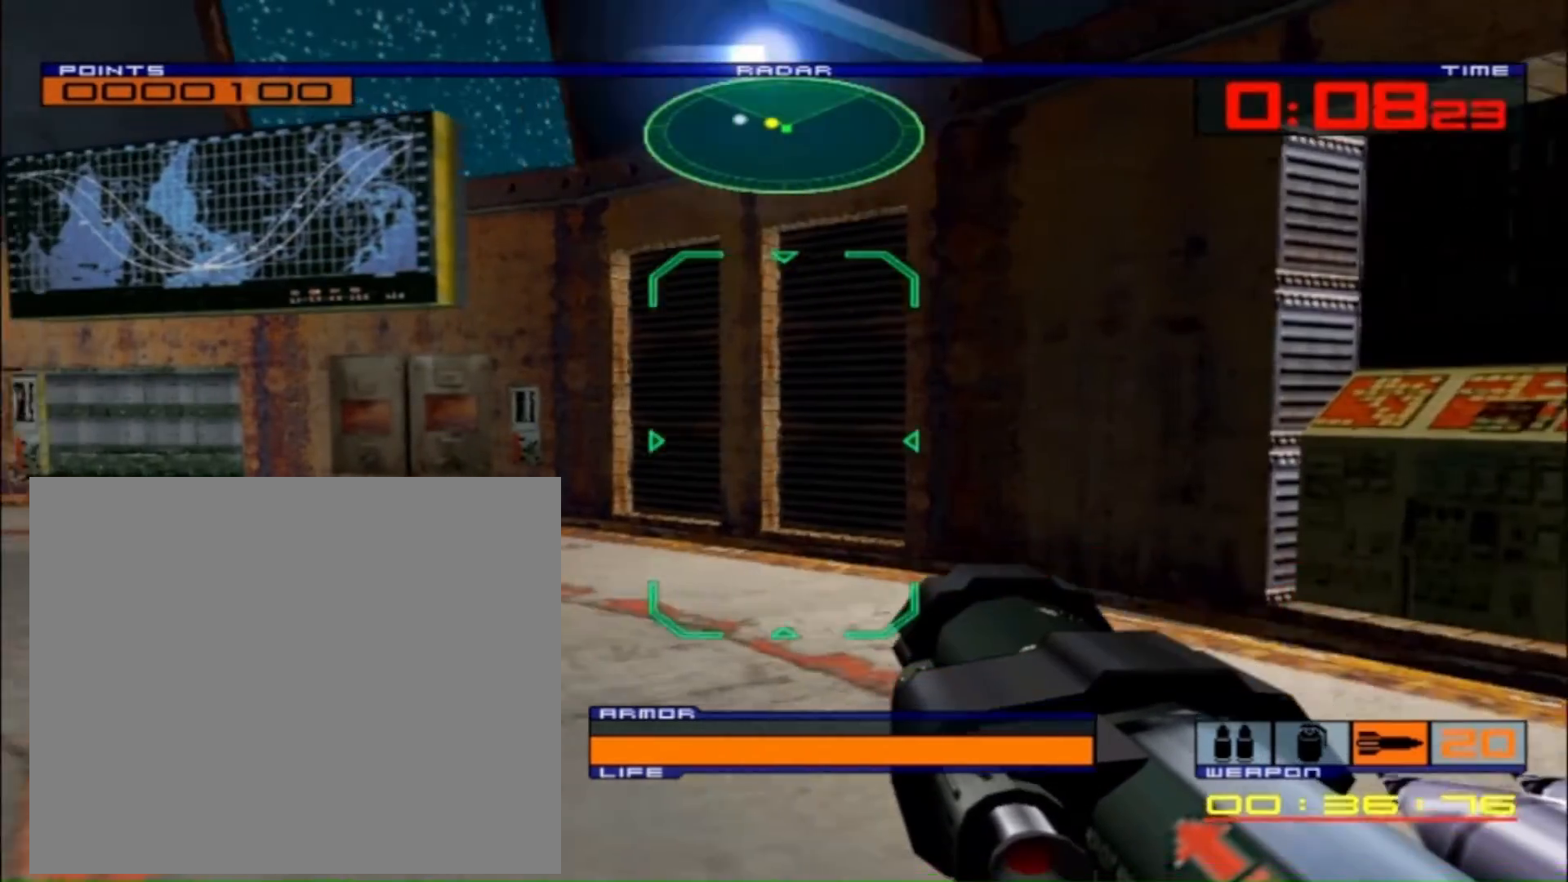
{"buttons": [], "left_stick": "center", "right_stick": "center", "events": [[433, "left_stick", "center"]]}
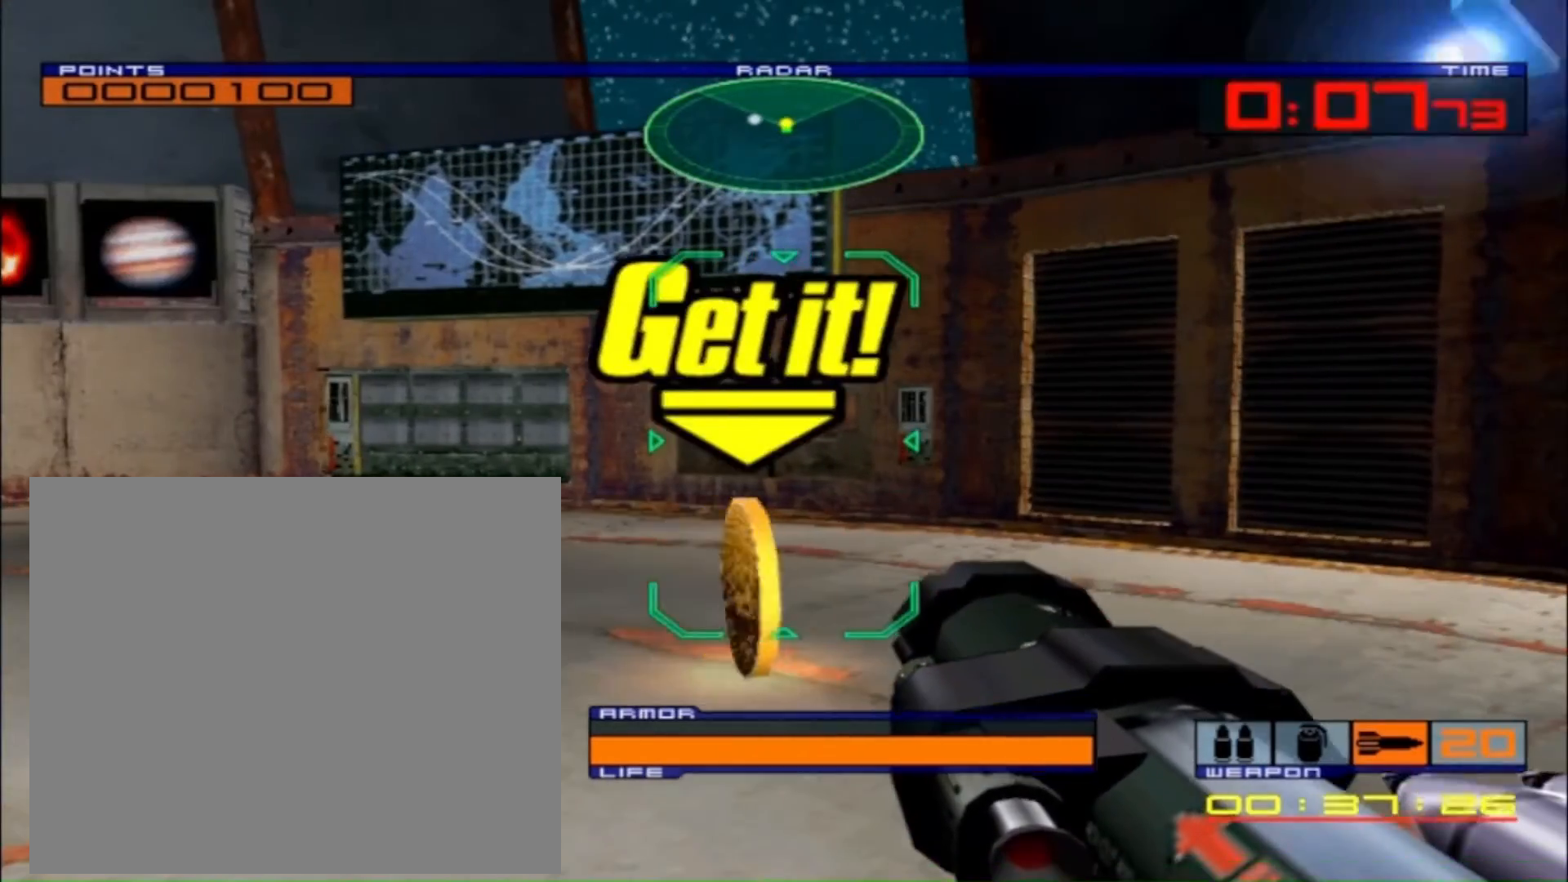
{"buttons": [], "left_stick": "up", "right_stick": "center", "events": [[300, "left_stick", "up"]]}
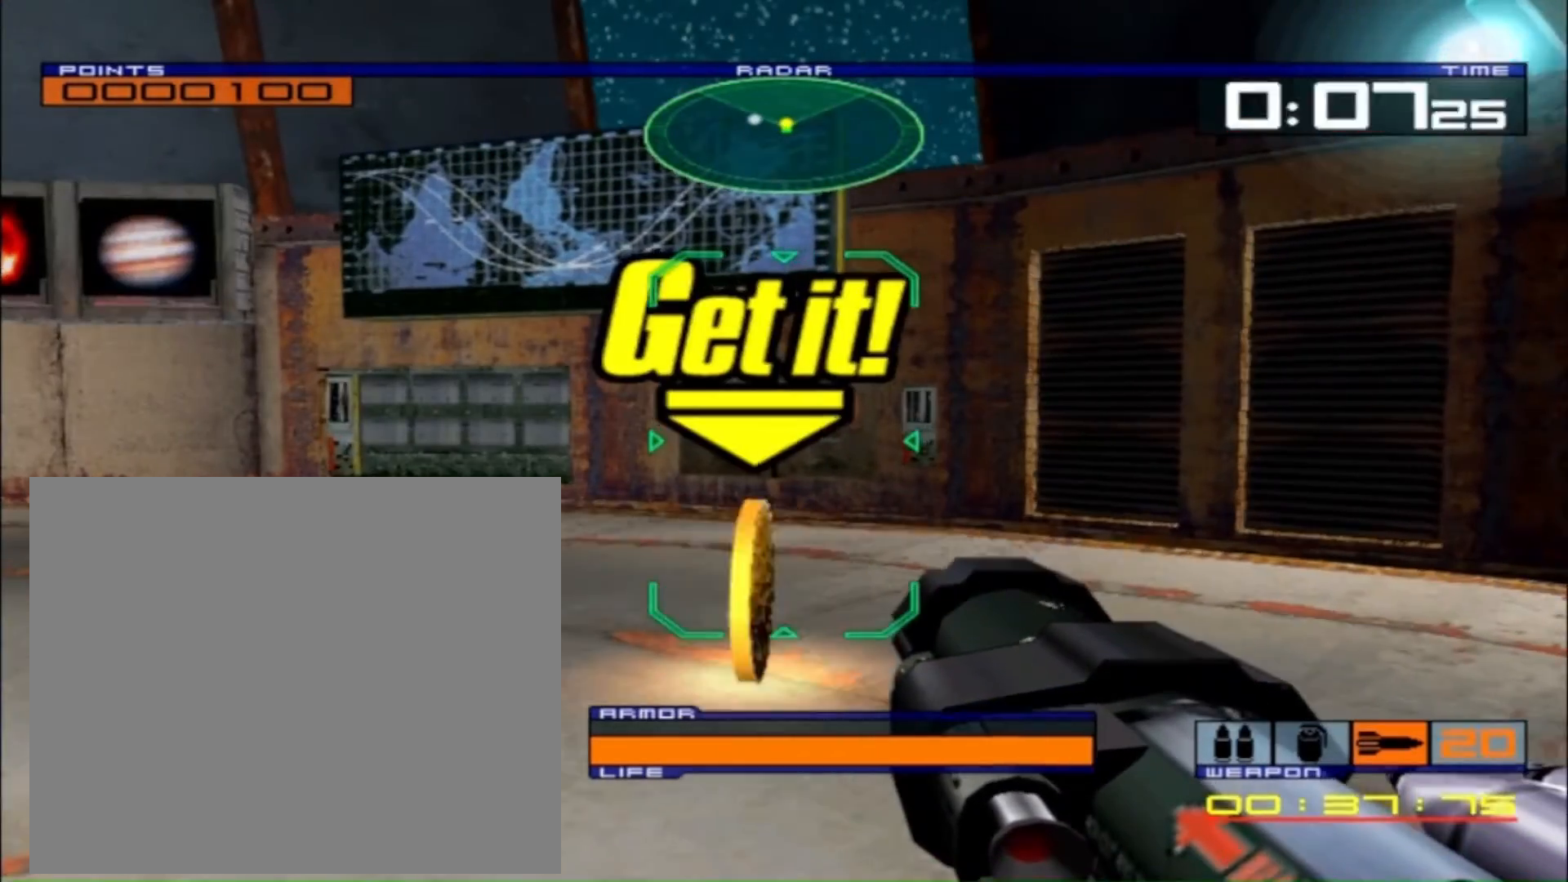
{"buttons": [], "left_stick": "center", "right_stick": "center", "events": [[500, "left_stick", "center"]]}
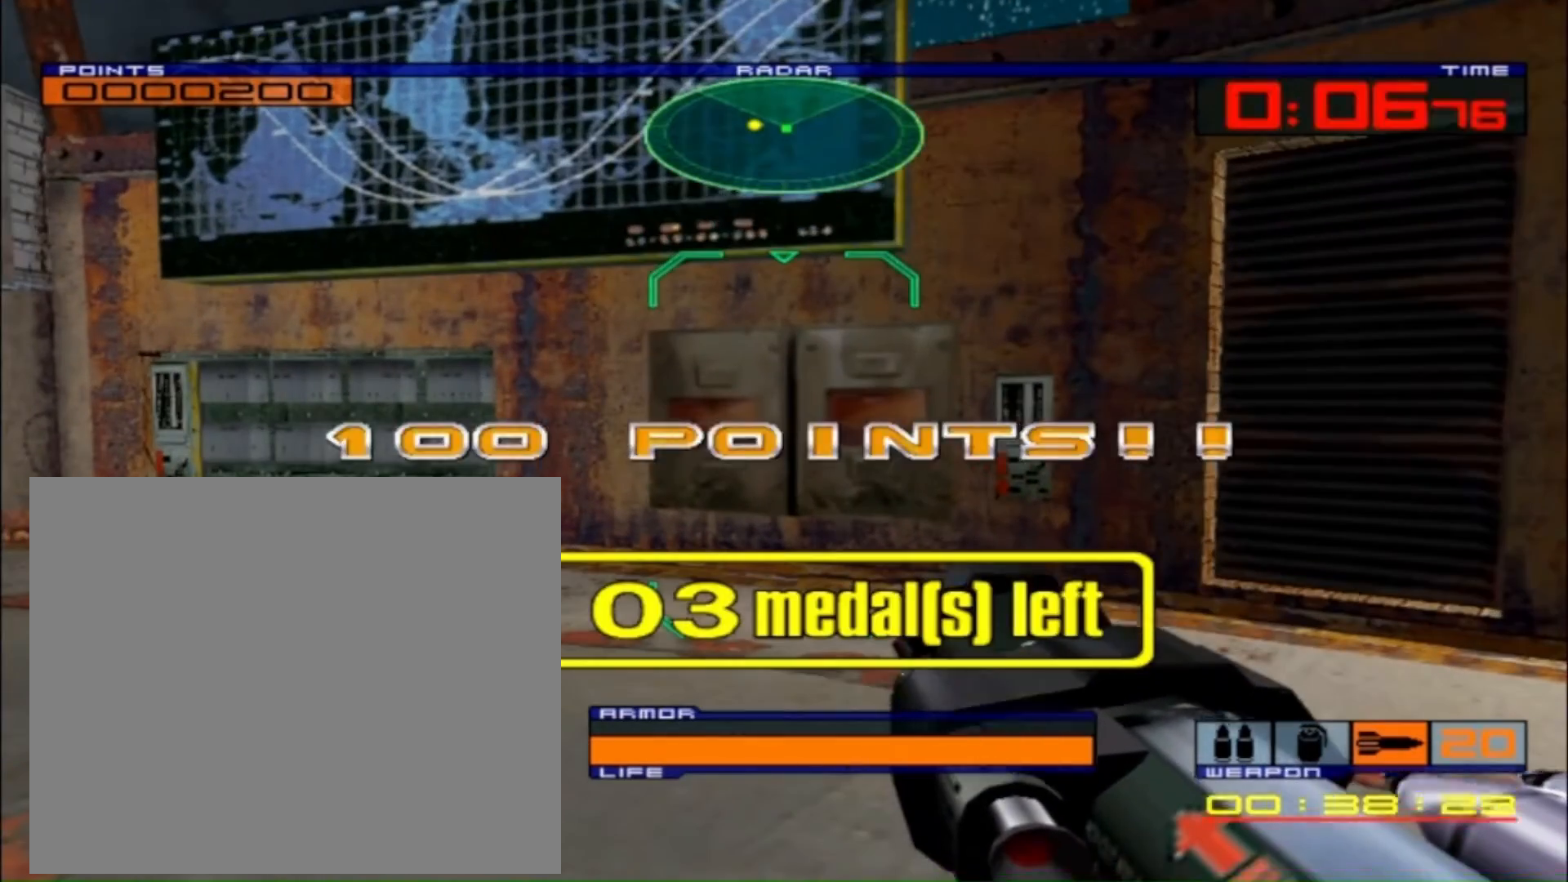
{"buttons": [], "left_stick": "center", "right_stick": "center", "events": []}
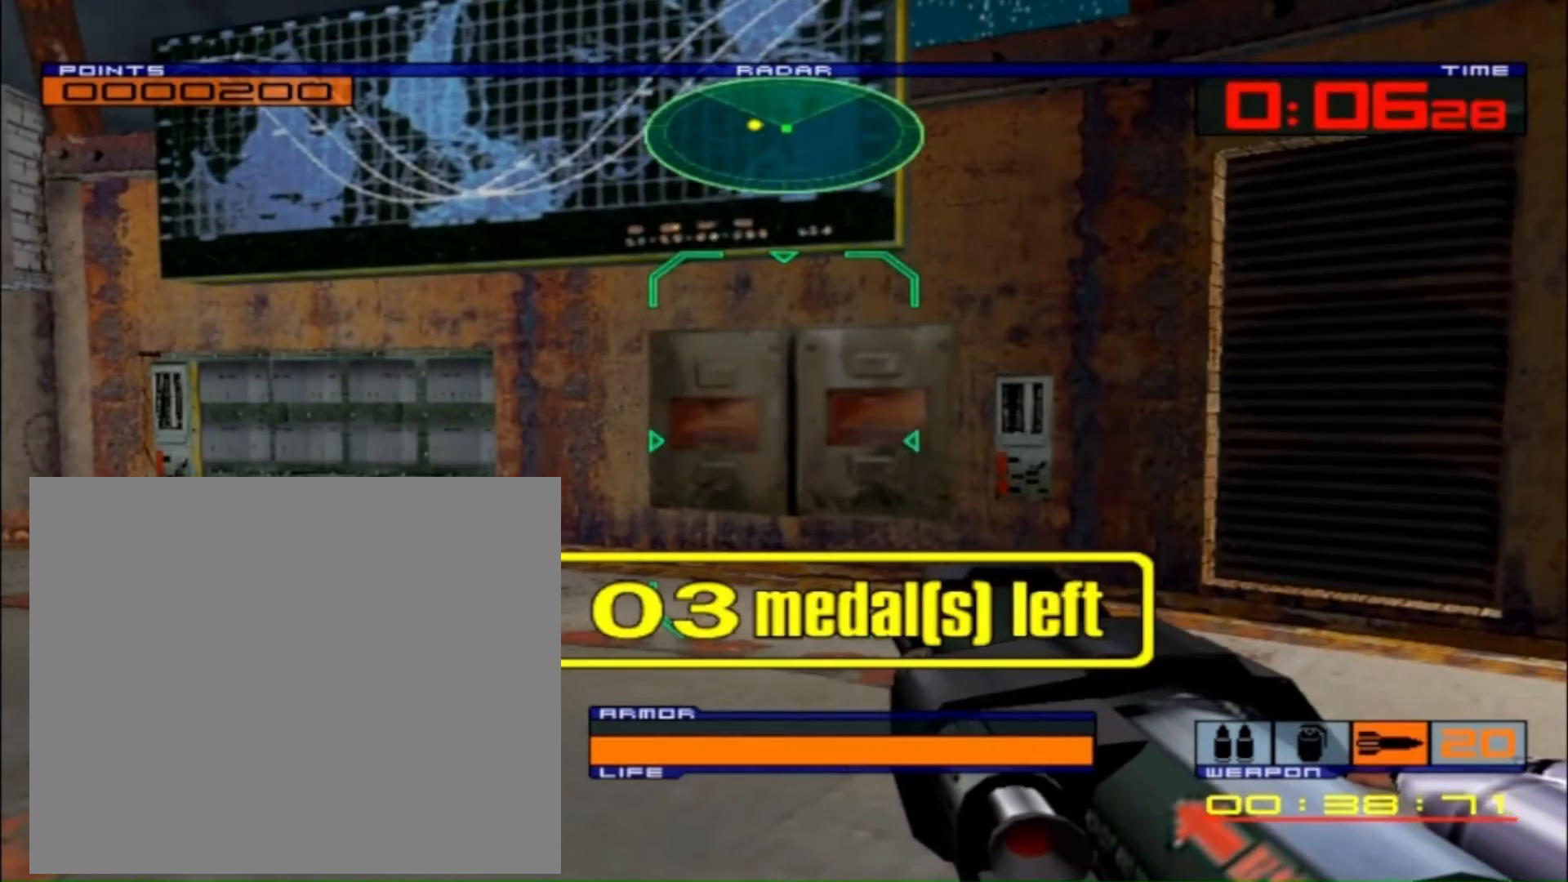
{"buttons": [], "left_stick": "center", "right_stick": "center", "events": []}
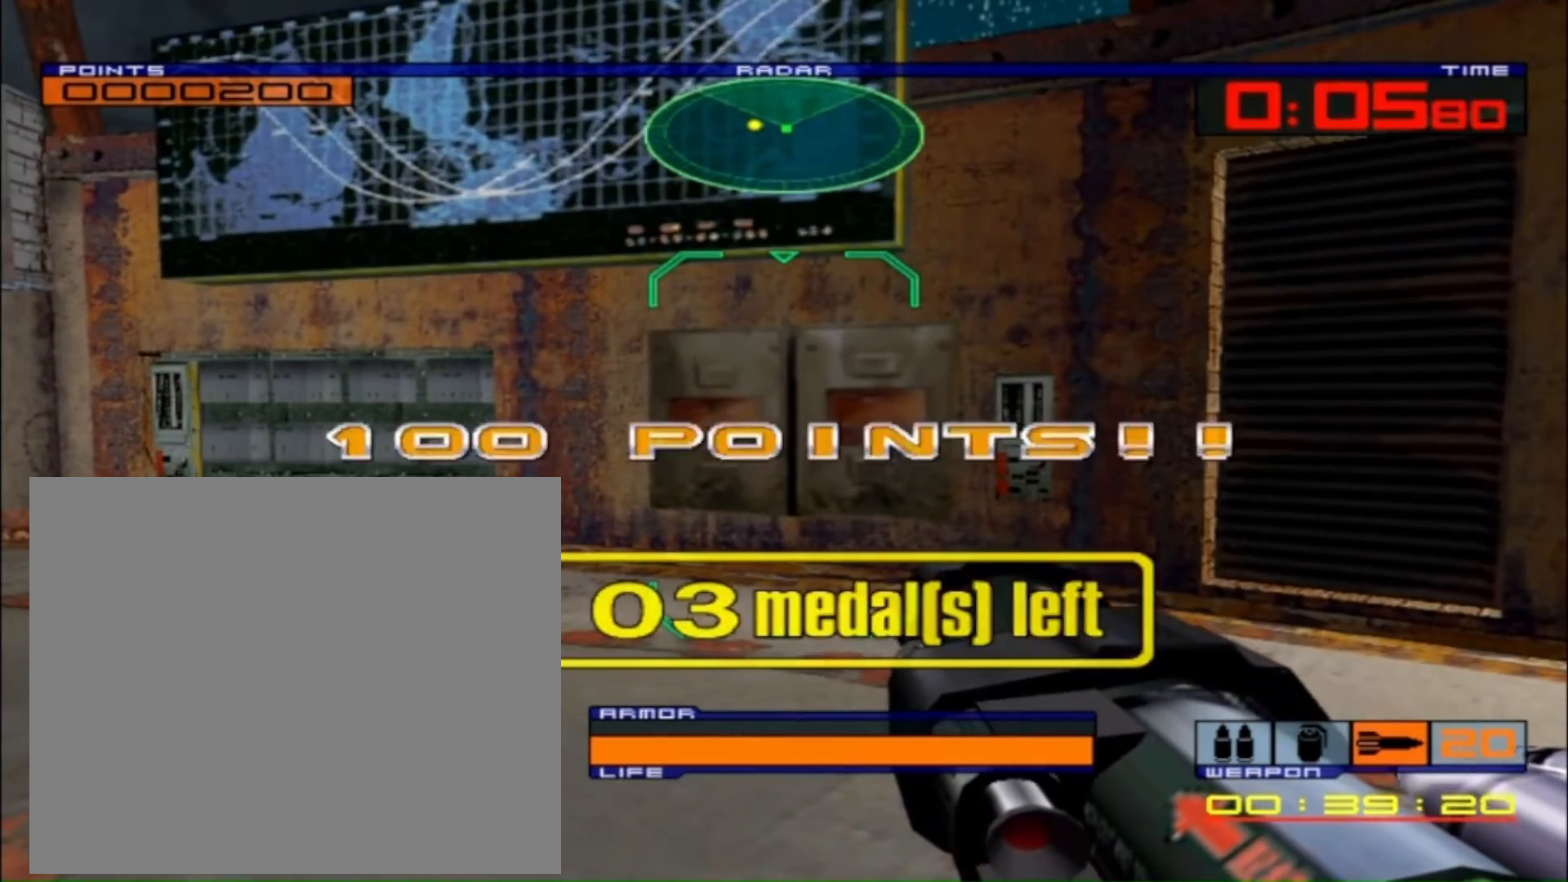
{"buttons": [], "left_stick": "center", "right_stick": "center", "events": []}
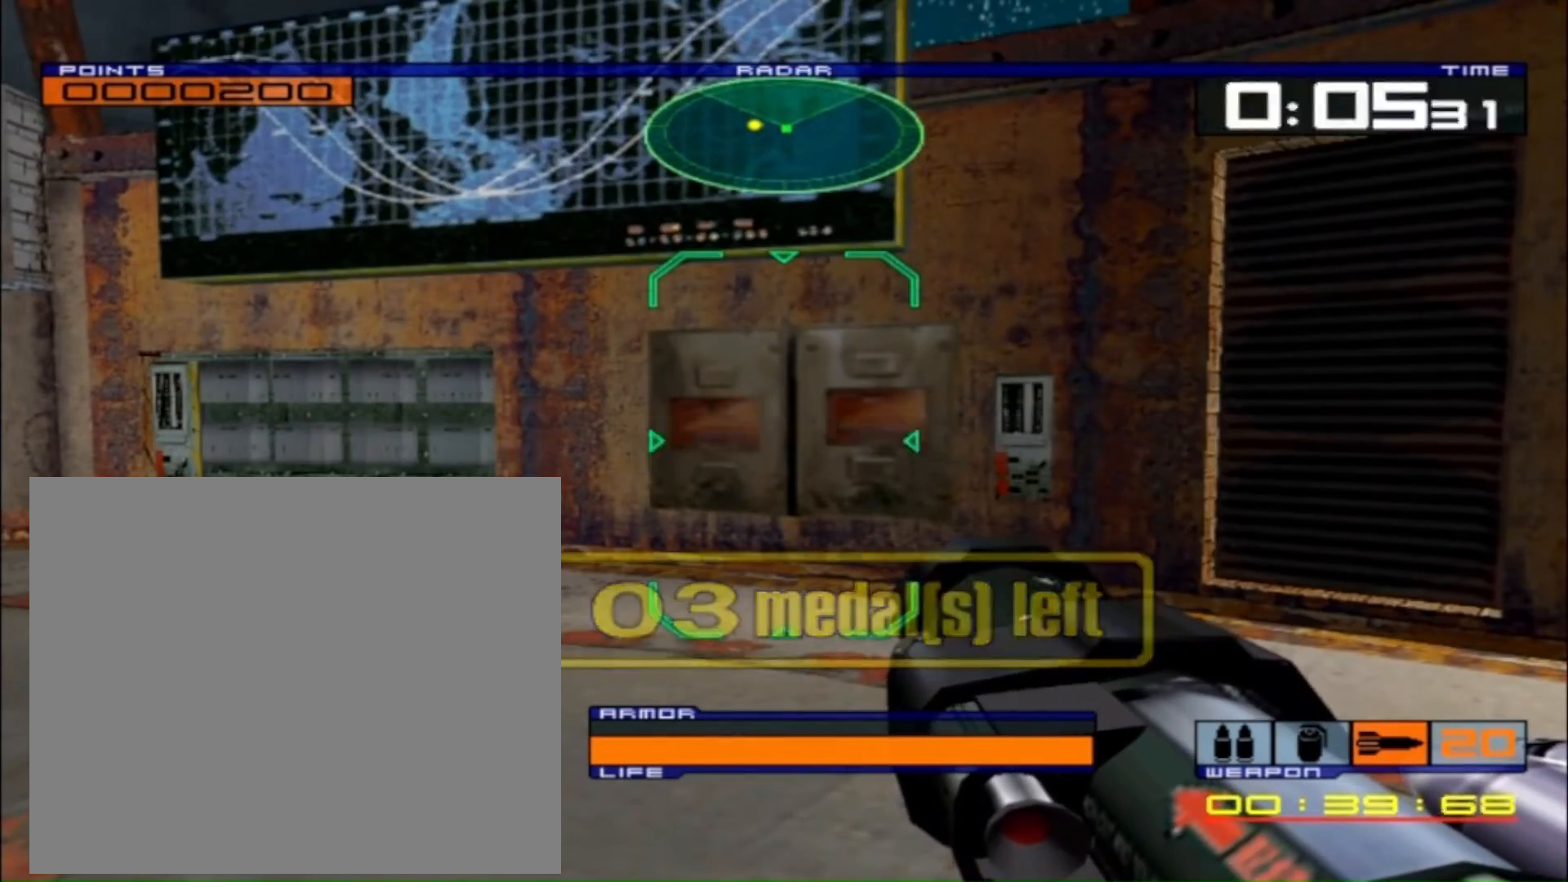
{"buttons": [], "left_stick": "center", "right_stick": "center", "events": []}
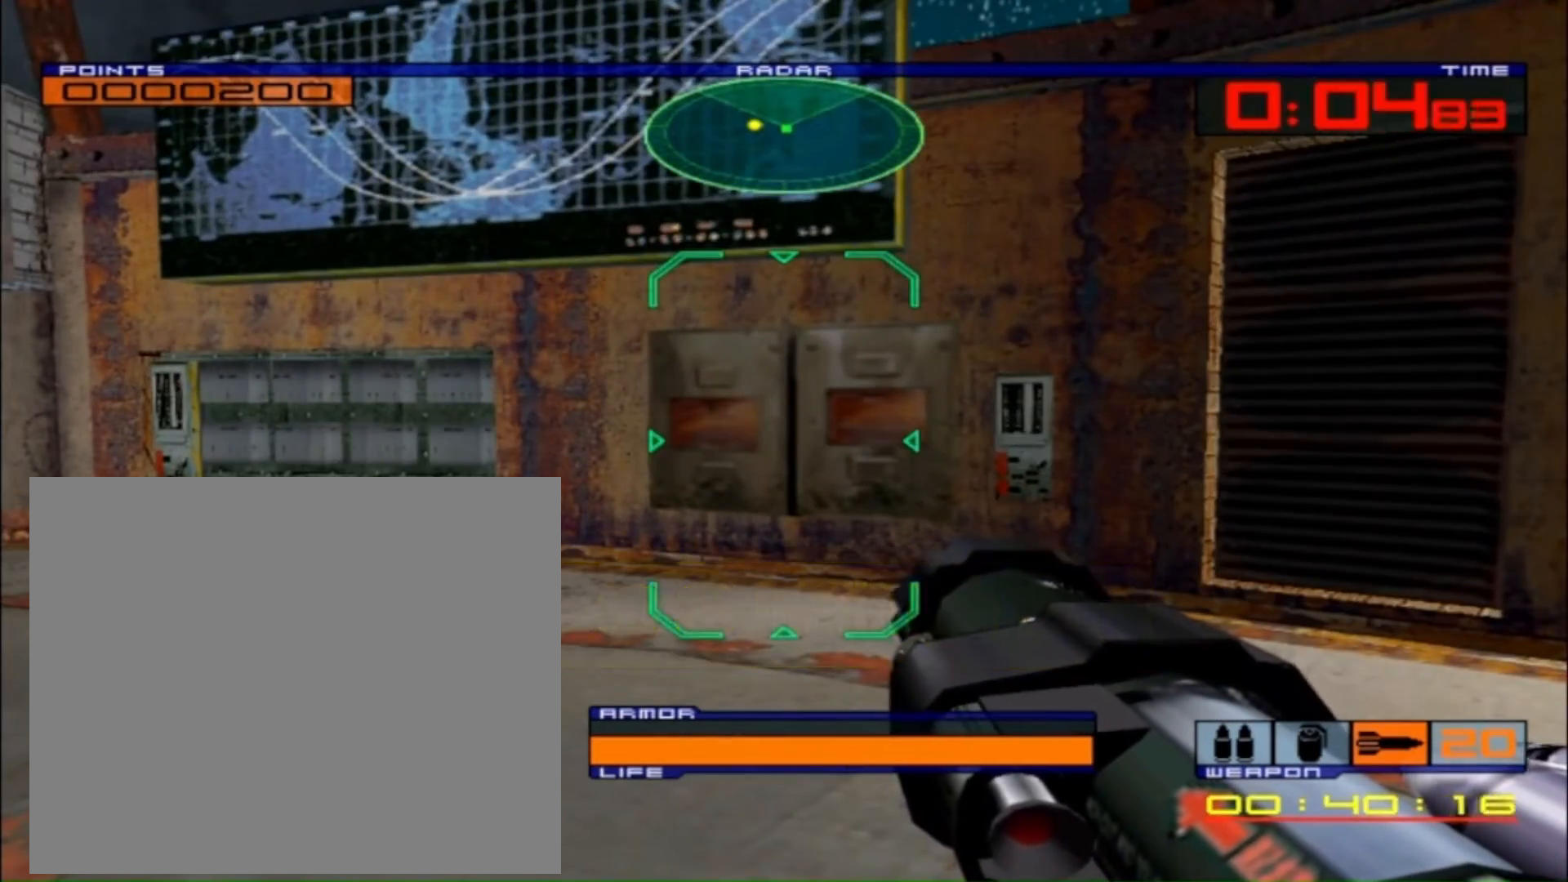
{"buttons": [], "left_stick": "center", "right_stick": "center", "events": []}
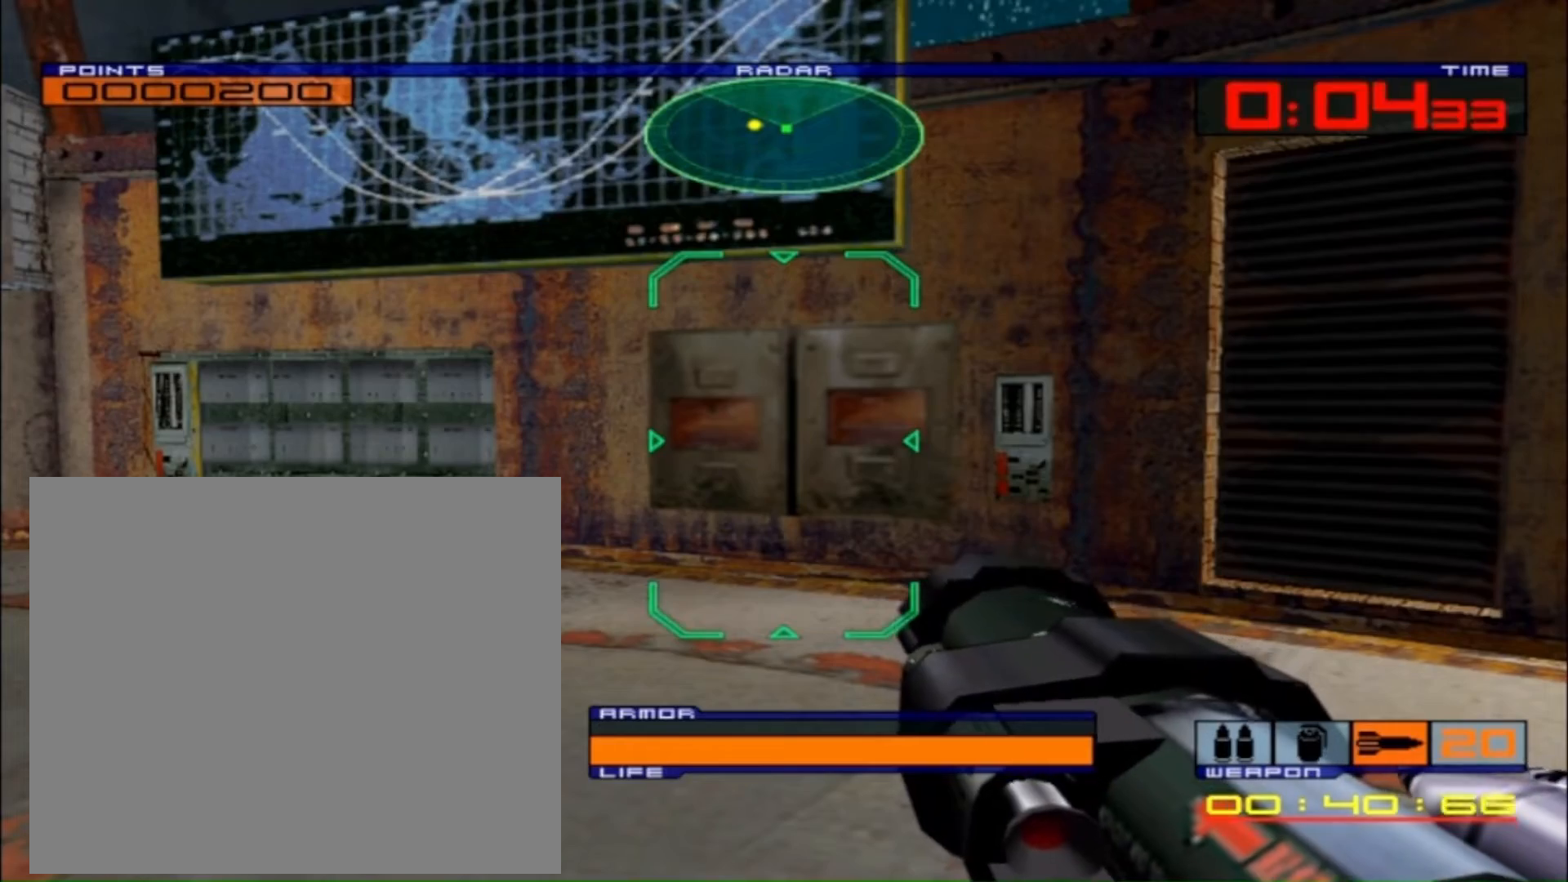
{"buttons": [], "left_stick": "center", "right_stick": "center", "events": []}
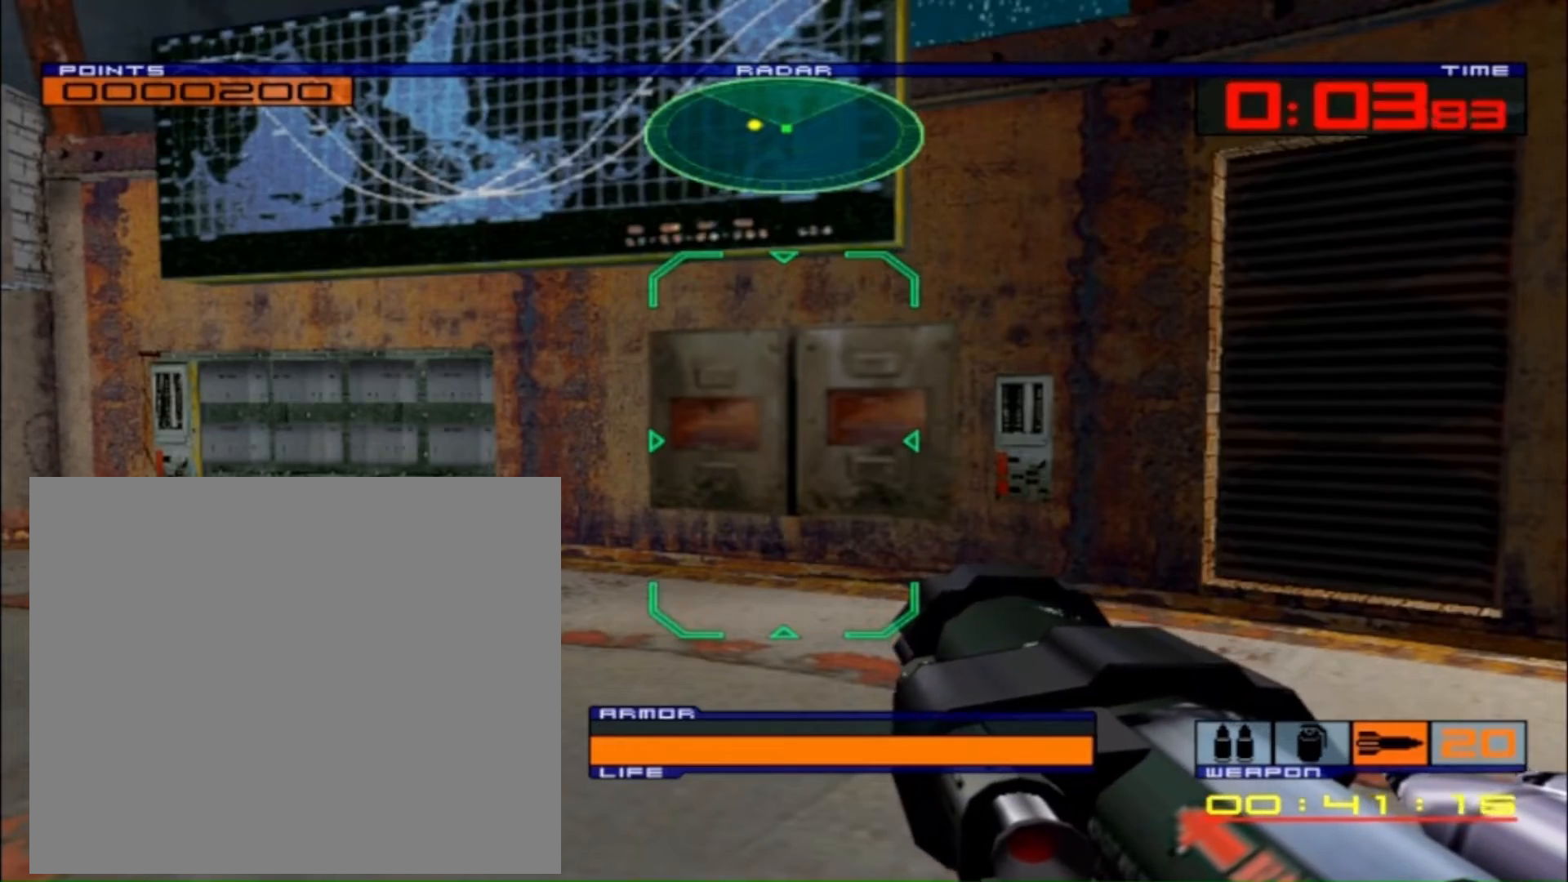
{"buttons": [], "left_stick": "center", "right_stick": "left", "events": [[133, "right_stick", "left"]]}
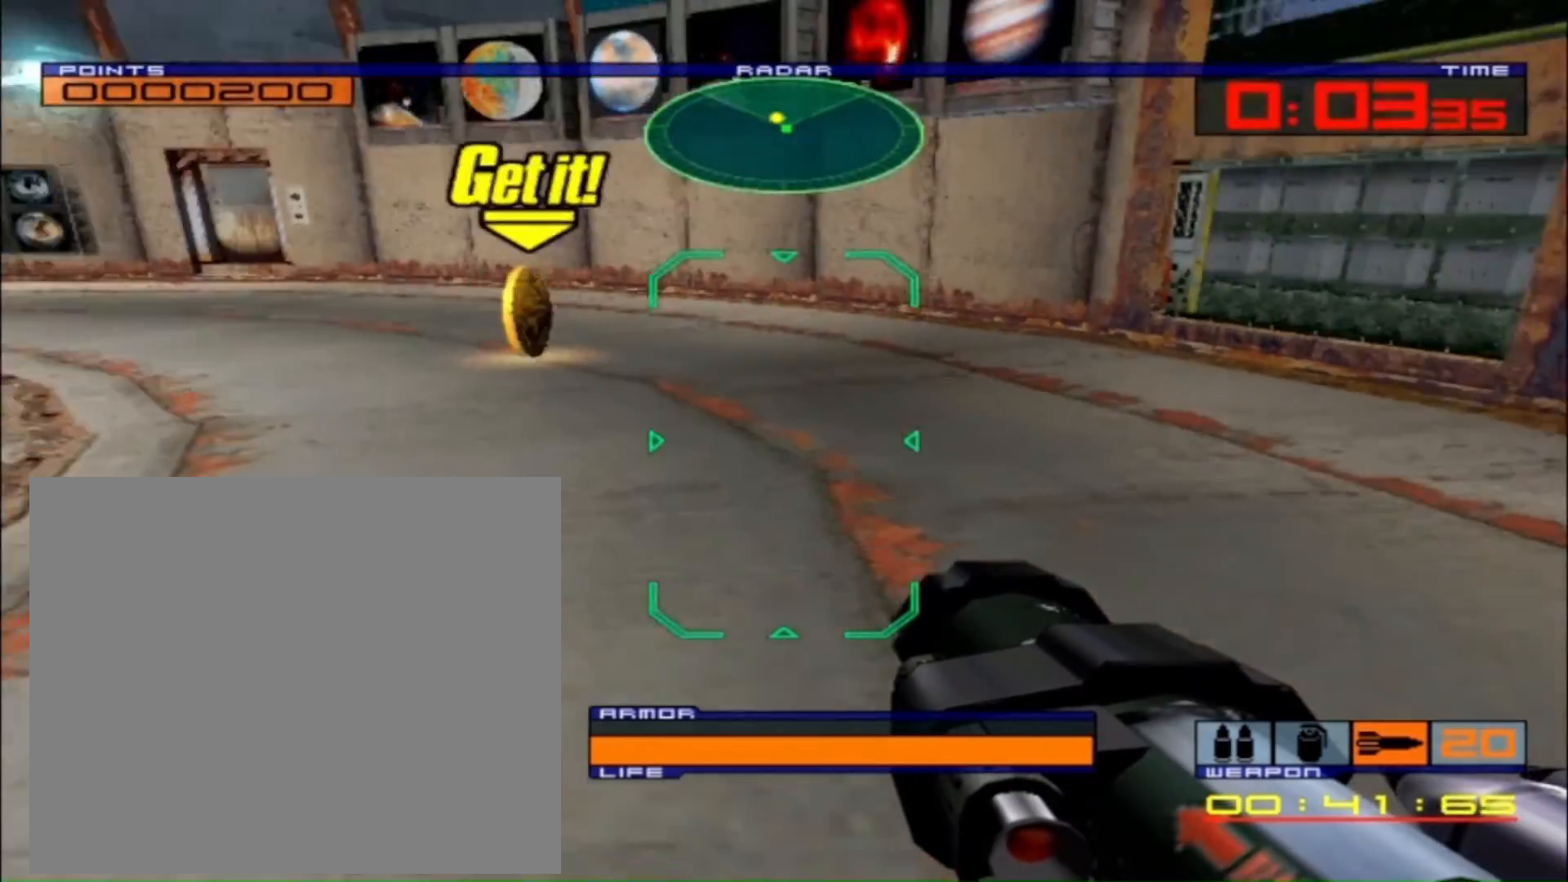
{"buttons": [], "left_stick": "center", "right_stick": "center", "events": [[100, "right_stick", "center"]]}
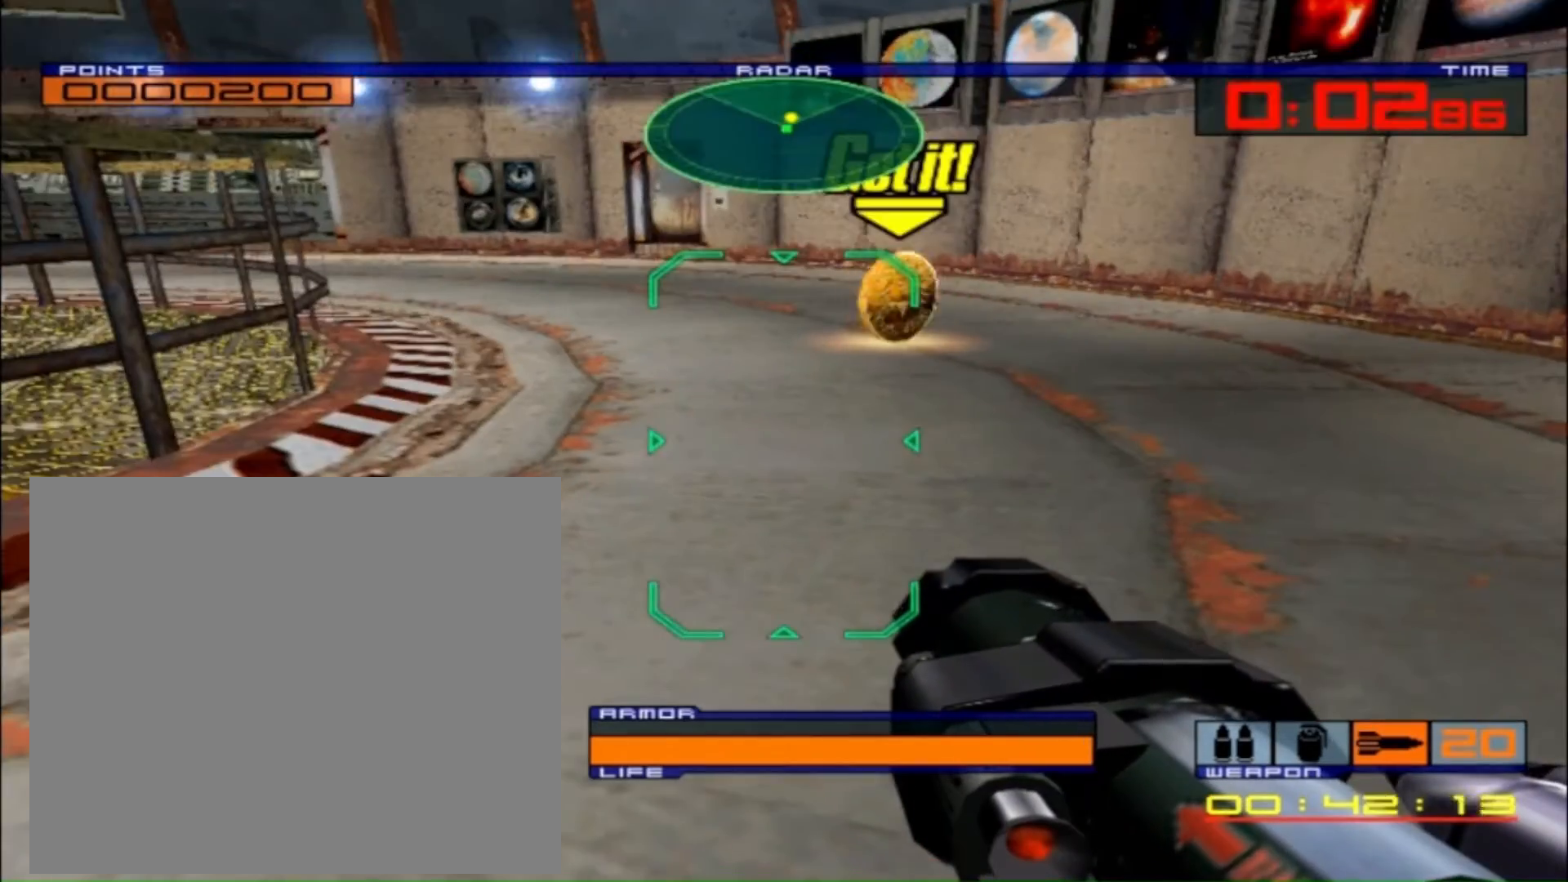
{"buttons": [], "left_stick": "center", "right_stick": "center", "events": [[100, "right_stick", "up"], [267, "right_stick", "center"]]}
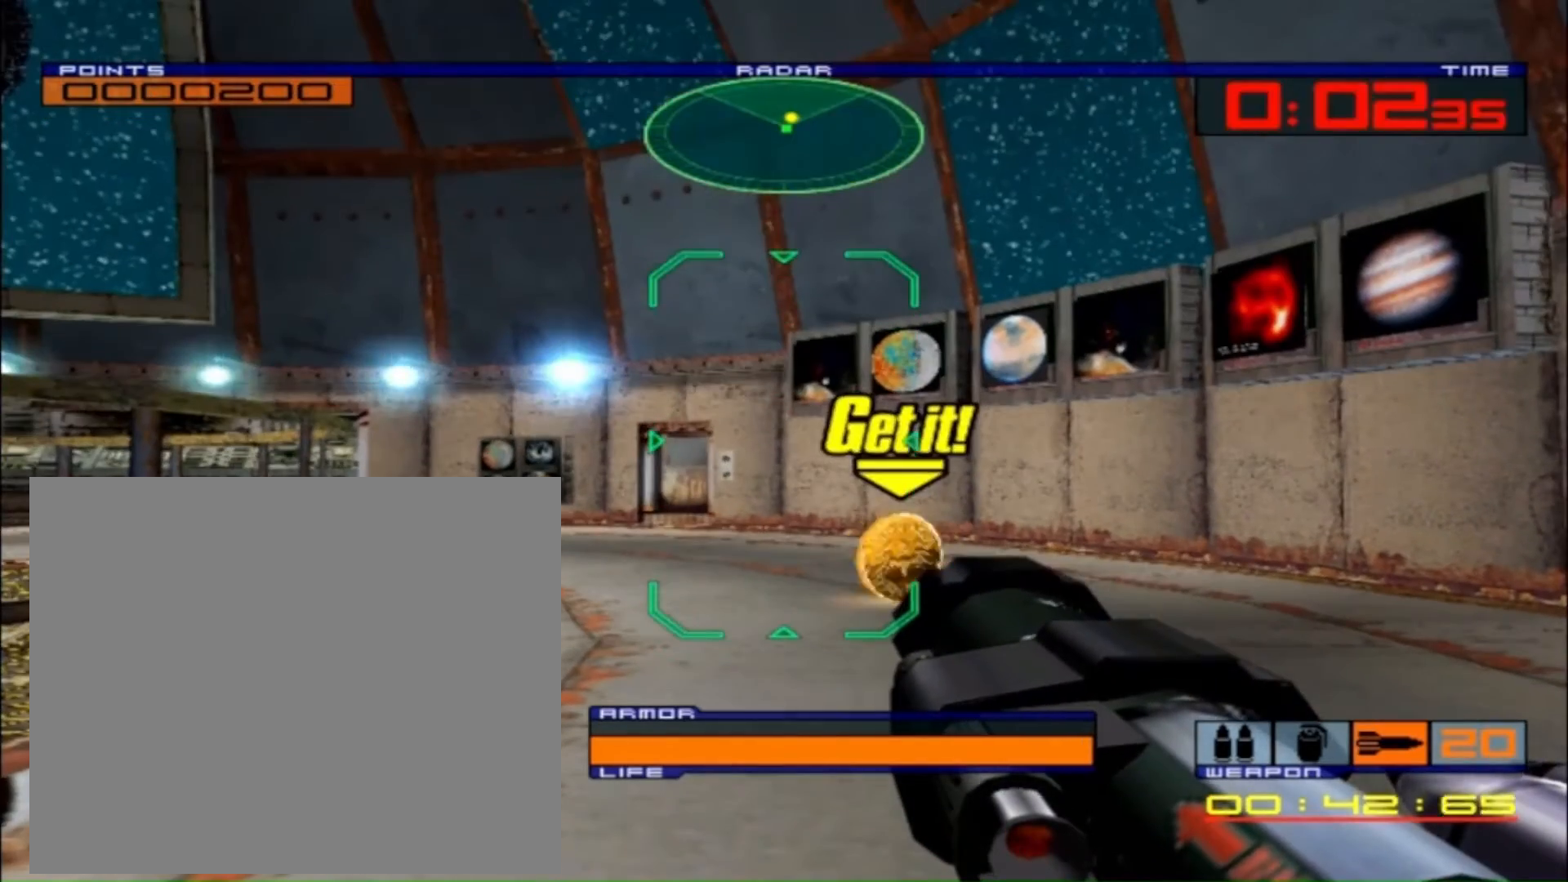
{"buttons": [], "left_stick": "center", "right_stick": "center", "events": []}
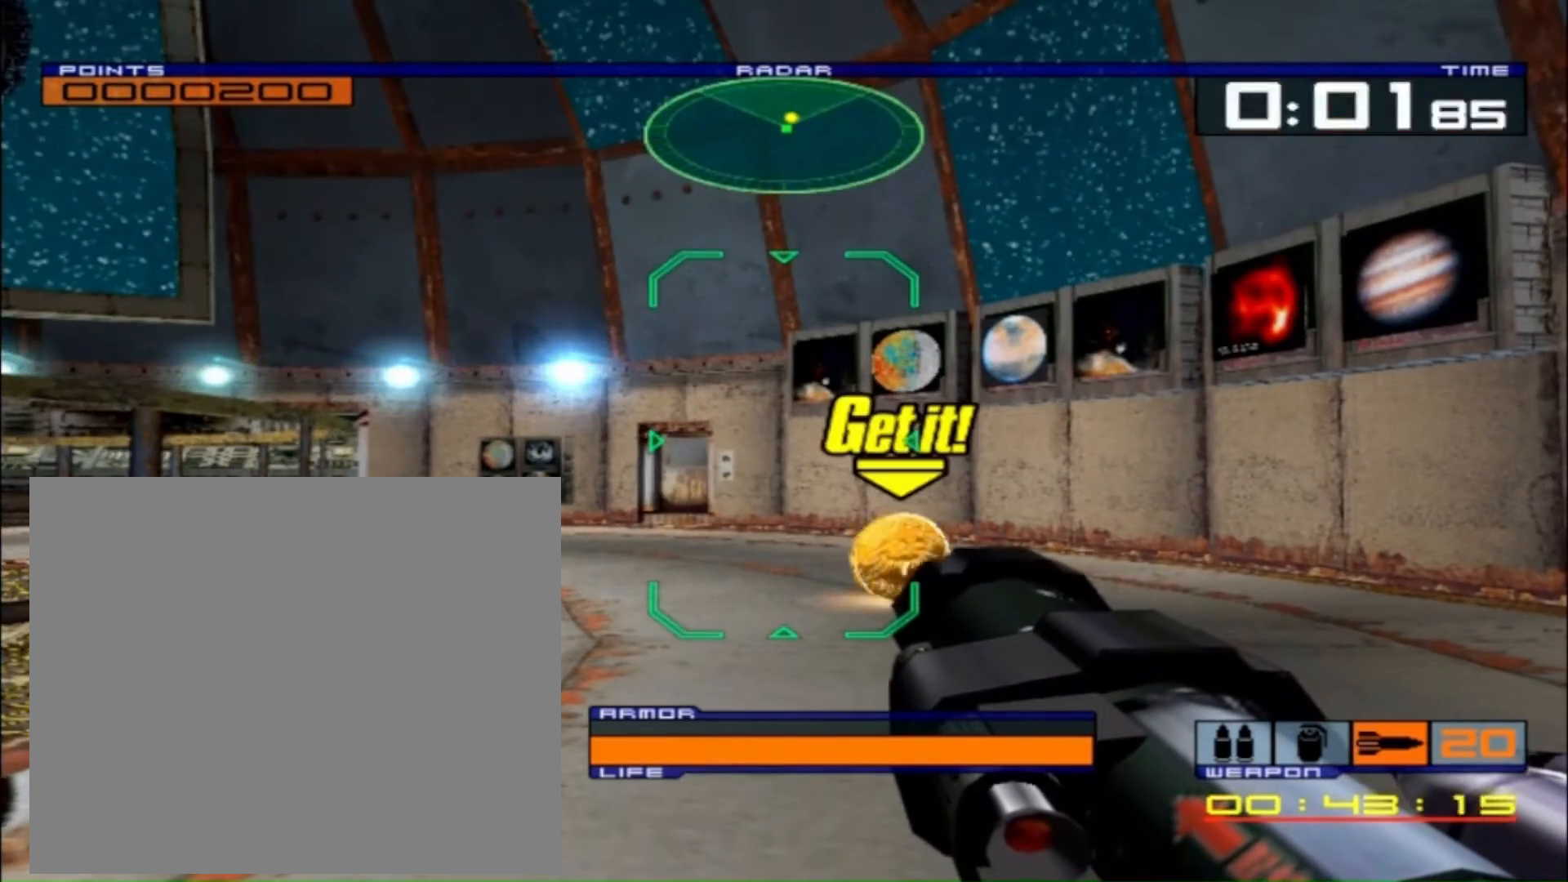
{"buttons": [], "left_stick": "center", "right_stick": "center", "events": []}
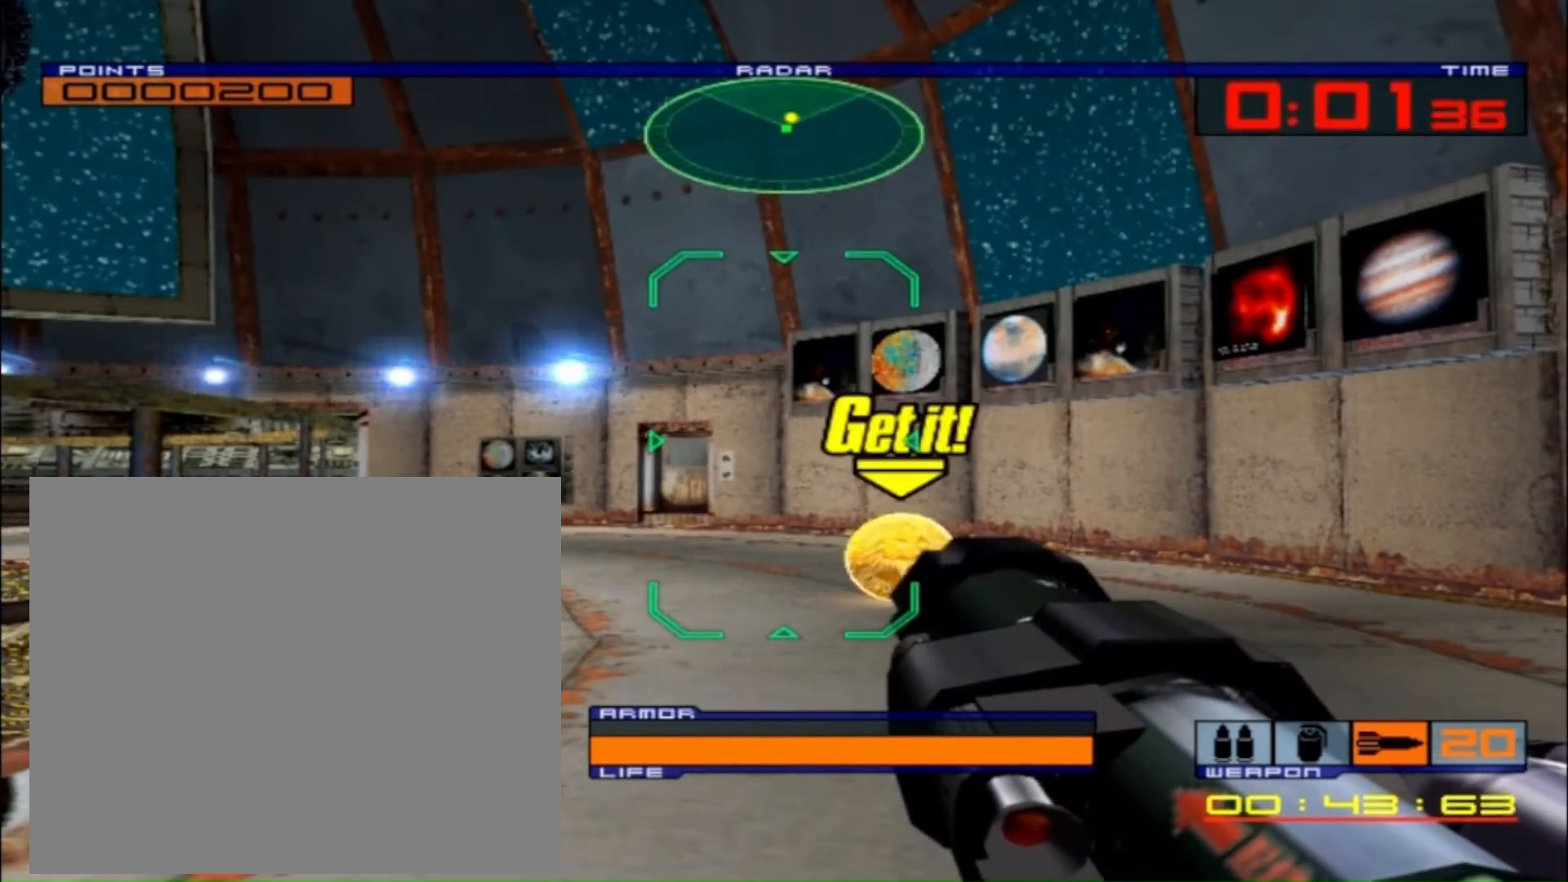
{"buttons": [], "left_stick": "center", "right_stick": "center", "events": []}